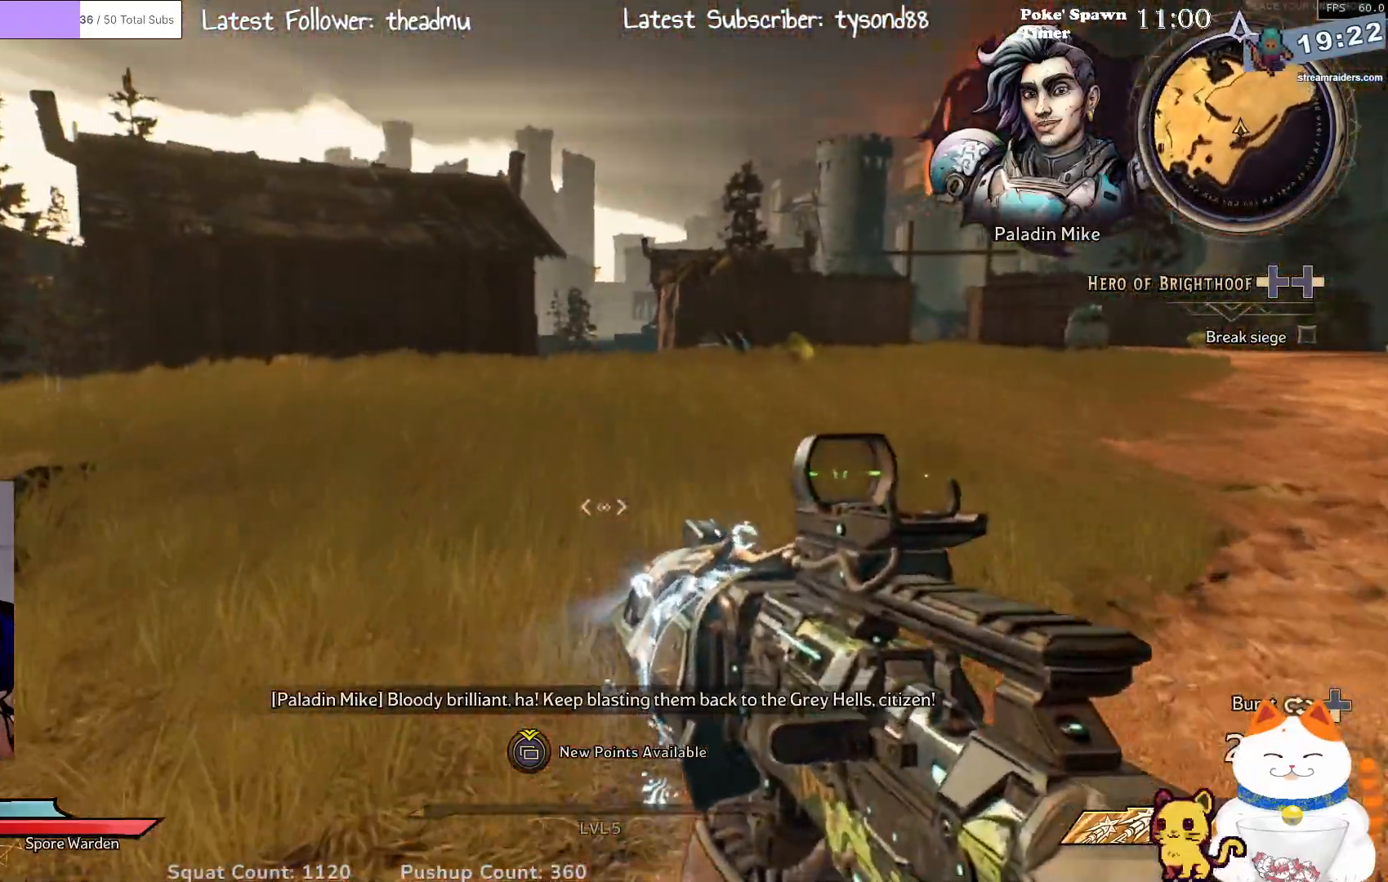
Gameplay with a controller (Xbox layout); each line is a JSON object with the inputs held at the frame after it. "events" lists button and stick changes between this image and that frame as [ms after this image, input, new state], when the widget could be followed in between.
{"buttons": [], "left_stick": "up", "right_stick": "left", "events": [[100, "L3", "down"], [233, "L3", "up"], [383, "right_stick", "left"]]}
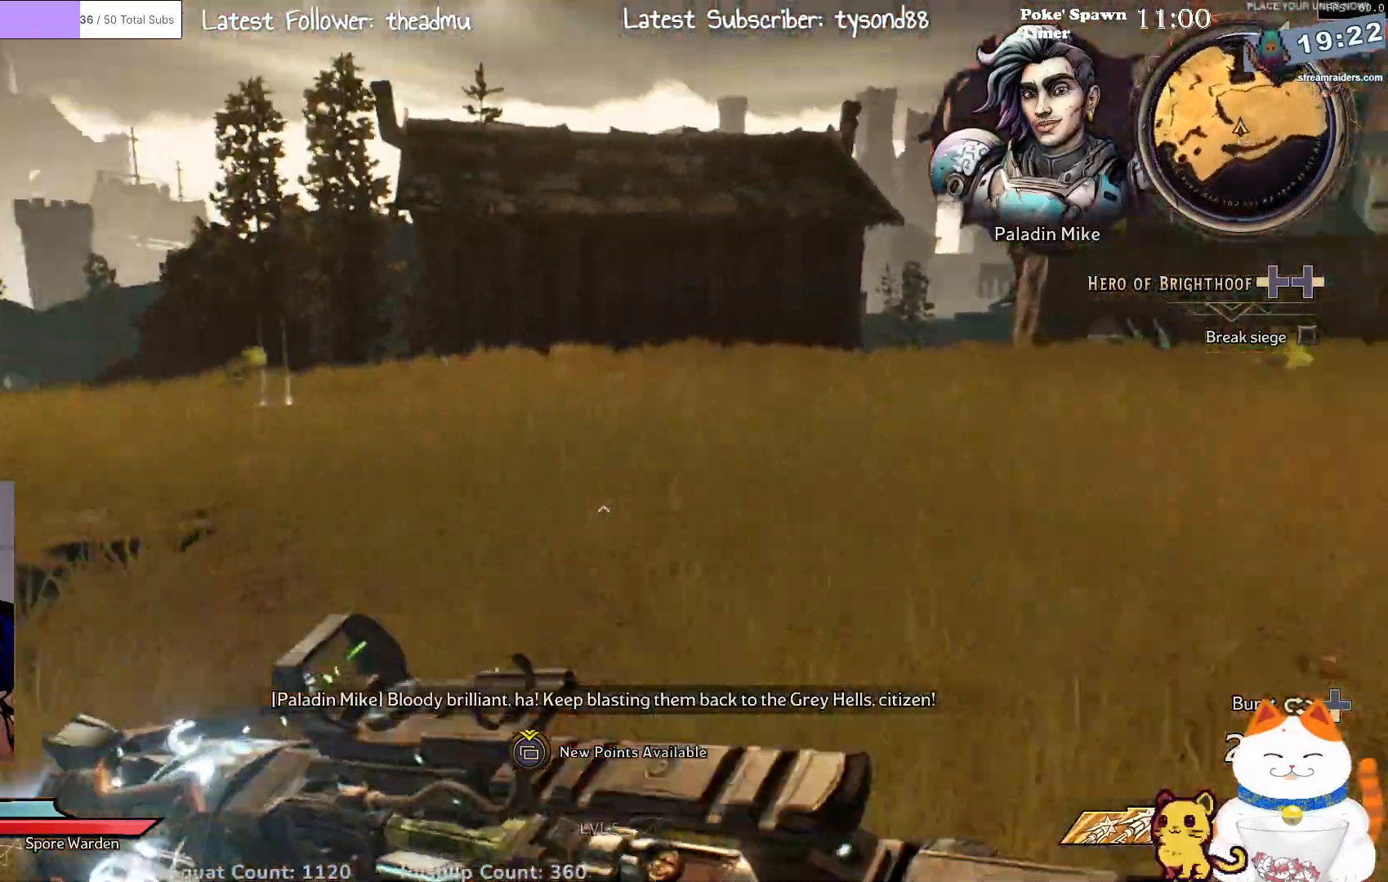
{"buttons": [], "left_stick": "up", "right_stick": "down", "events": [[150, "right_stick", "center"], [500, "right_stick", "down"]]}
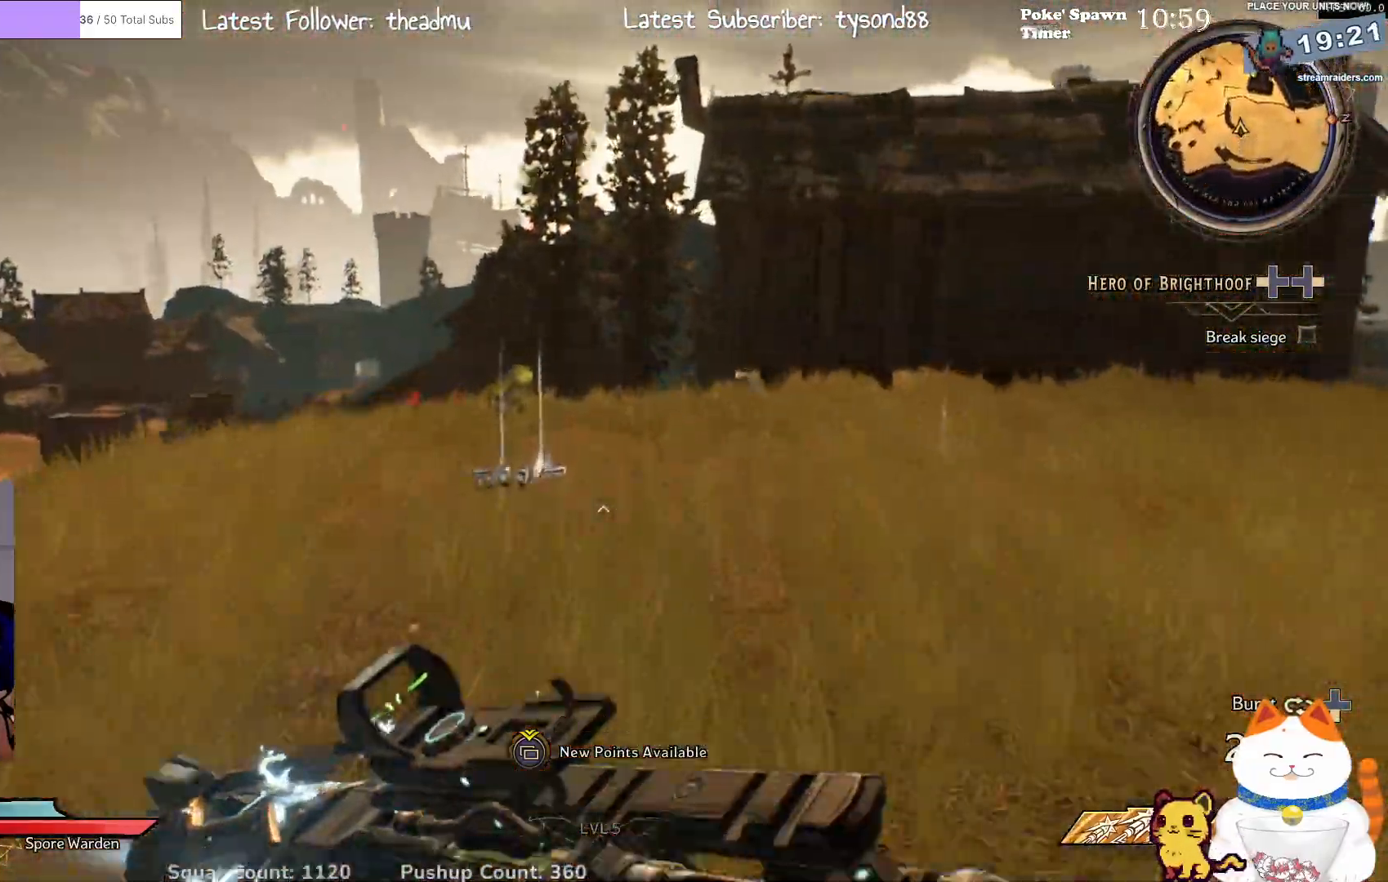
{"buttons": [], "left_stick": "center", "right_stick": "down", "events": [[233, "right_stick", "center"], [417, "right_stick", "down"], [483, "left_stick", "center"]]}
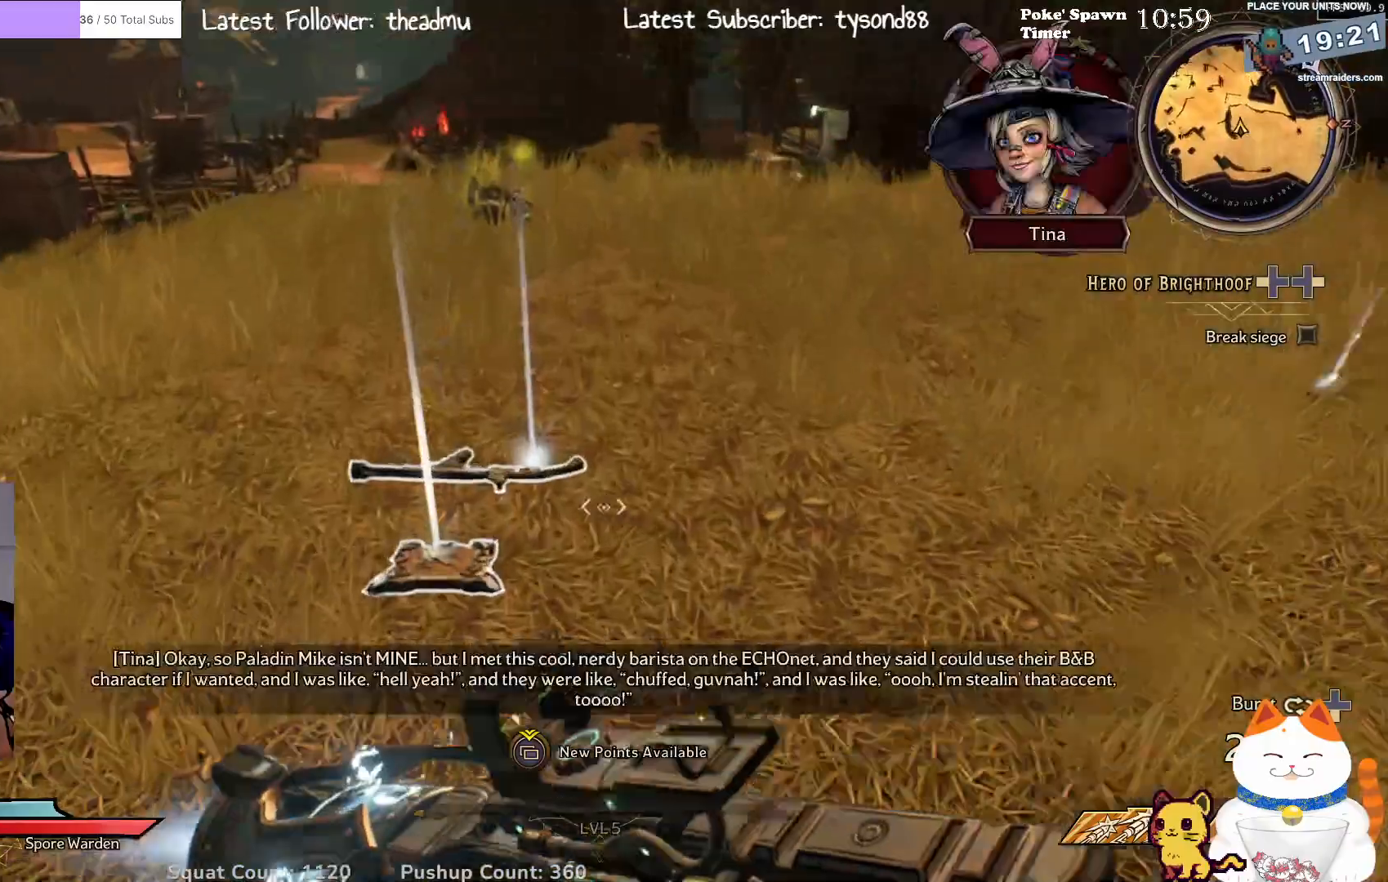
{"buttons": [], "left_stick": "center", "right_stick": "center", "events": [[100, "right_stick", "center"], [383, "X", "down"], [467, "X", "up"]]}
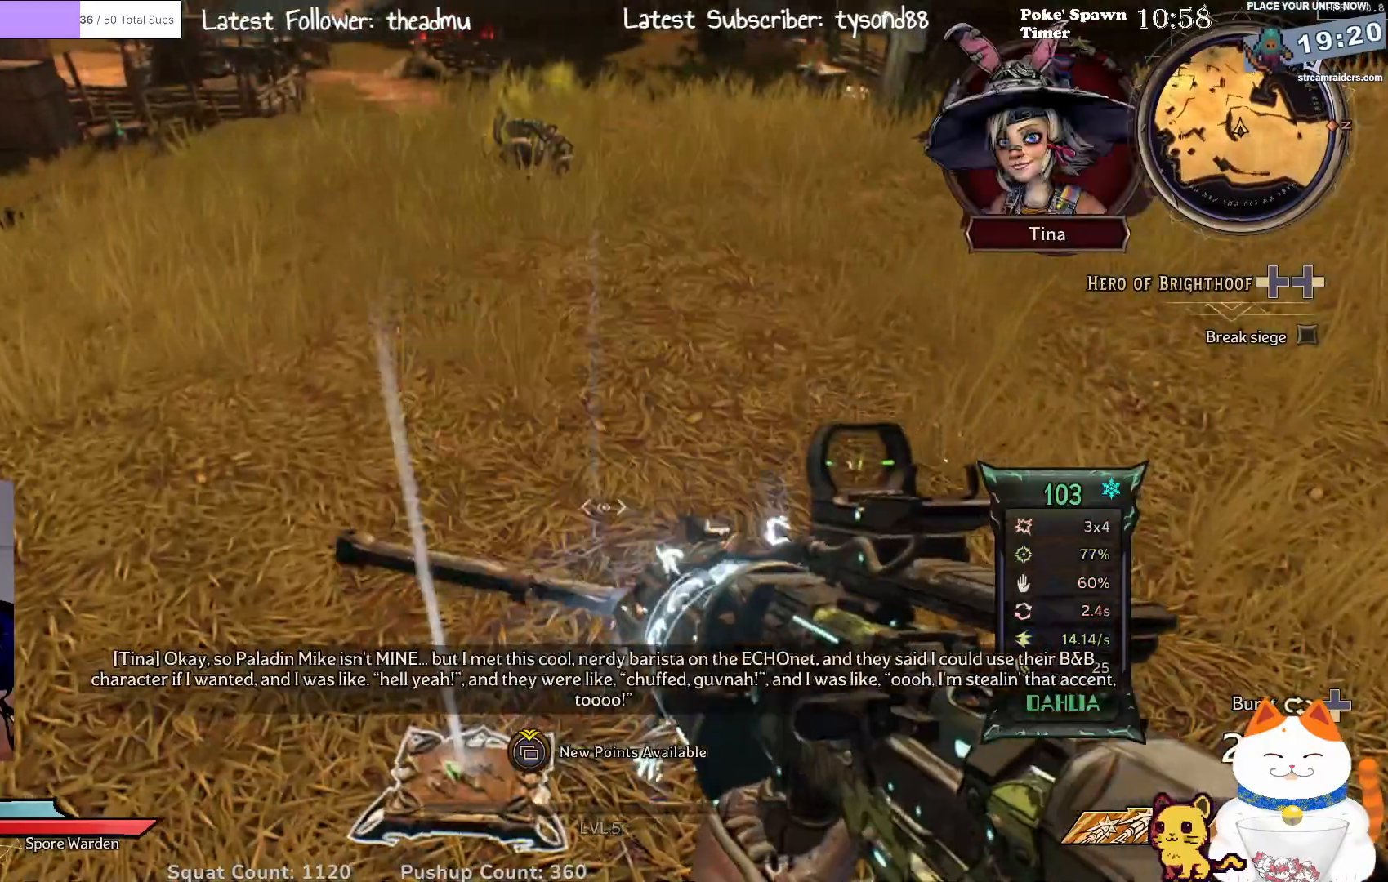
{"buttons": [], "left_stick": "down-left", "right_stick": "center", "events": [[300, "left_stick", "down"], [350, "left_stick", "down-left"]]}
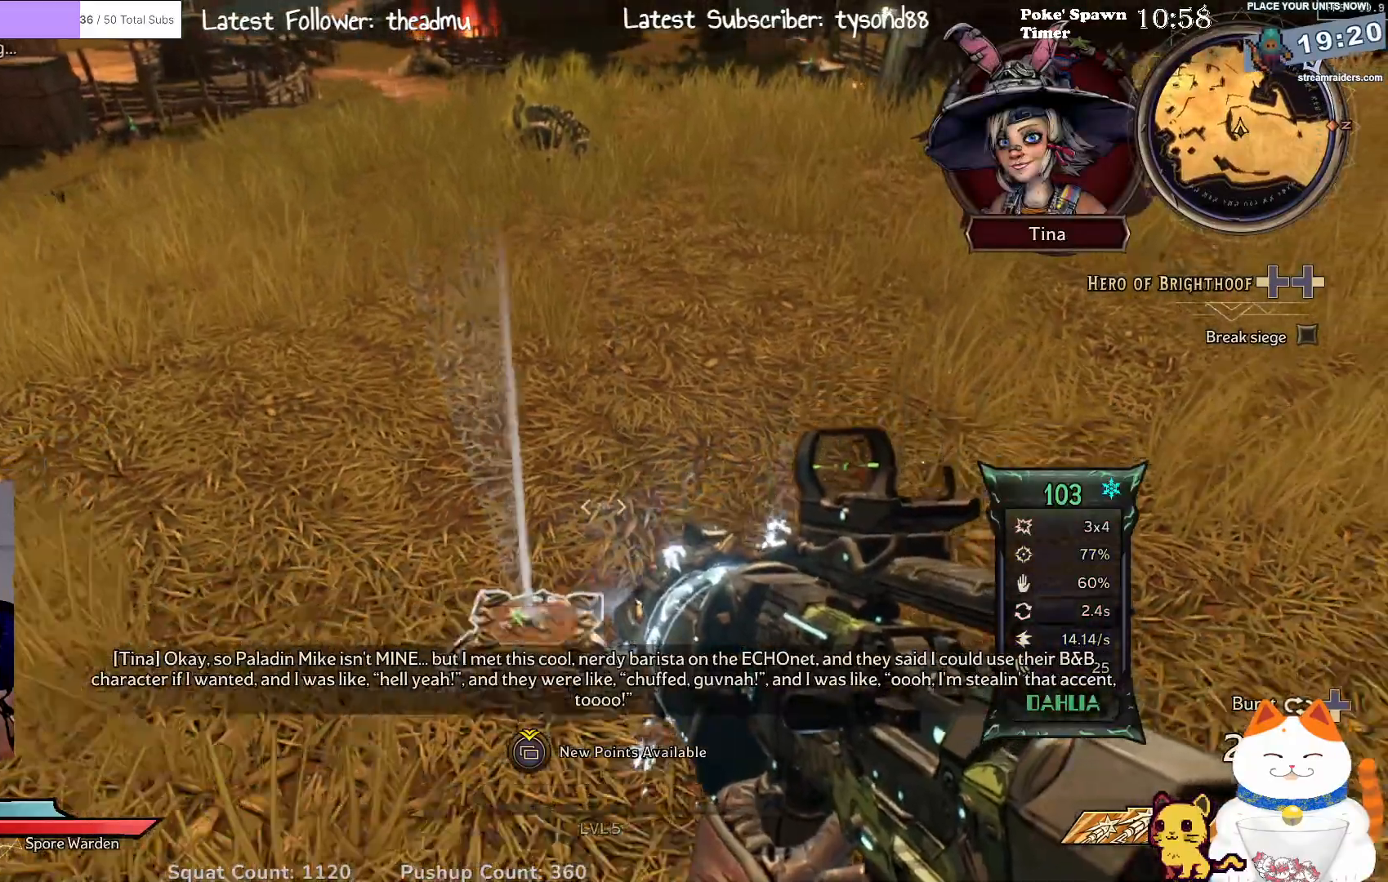
{"buttons": [], "left_stick": "up", "right_stick": "center", "events": [[33, "left_stick", "center"], [183, "X", "down"], [300, "X", "up"], [467, "left_stick", "up"]]}
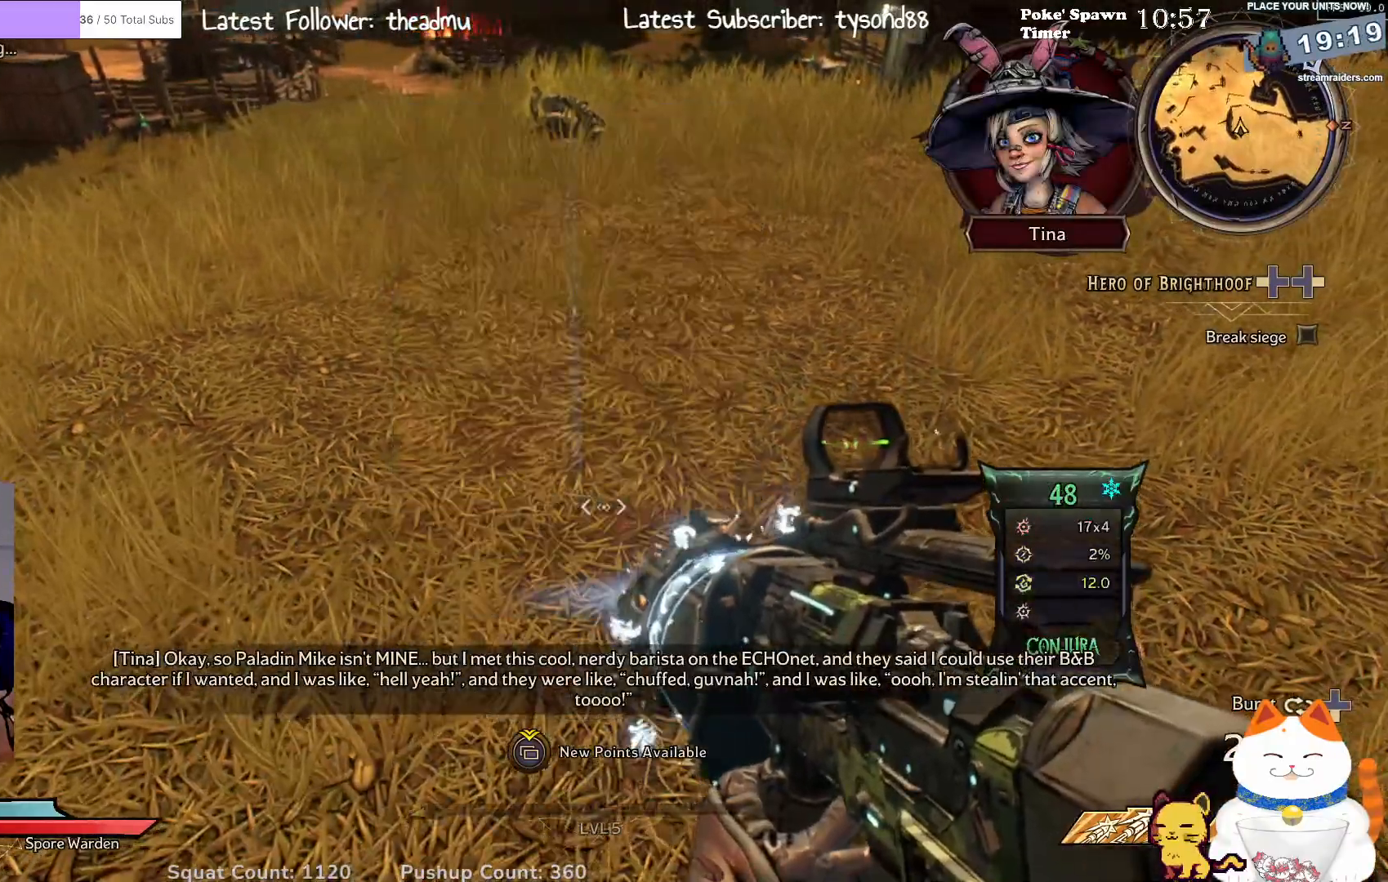
{"buttons": [], "left_stick": "up", "right_stick": "center", "events": [[133, "right_stick", "up-right"], [450, "right_stick", "center"]]}
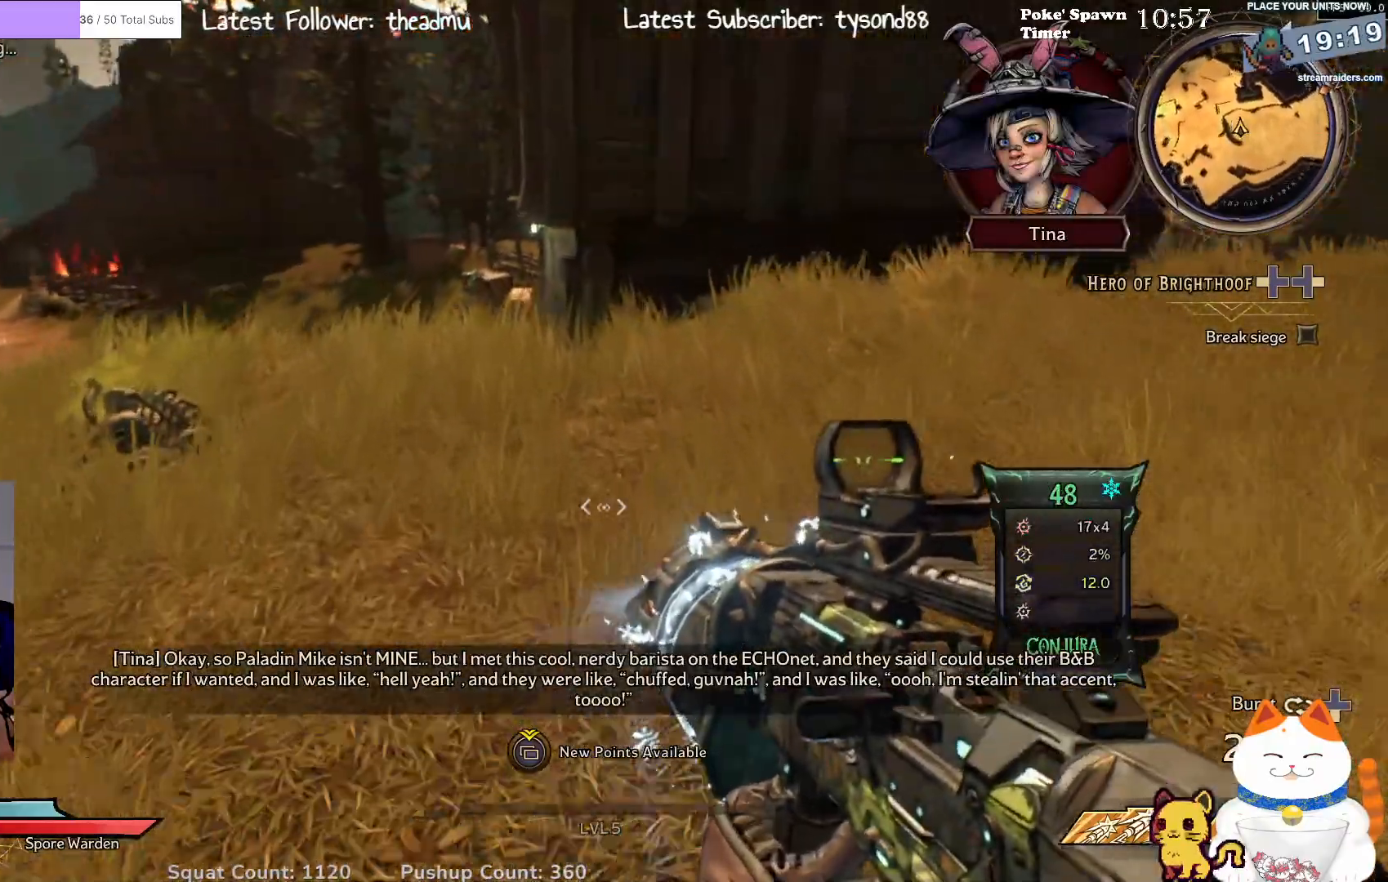
{"buttons": [], "left_stick": "up", "right_stick": "center", "events": [[117, "right_stick", "right"], [367, "right_stick", "center"]]}
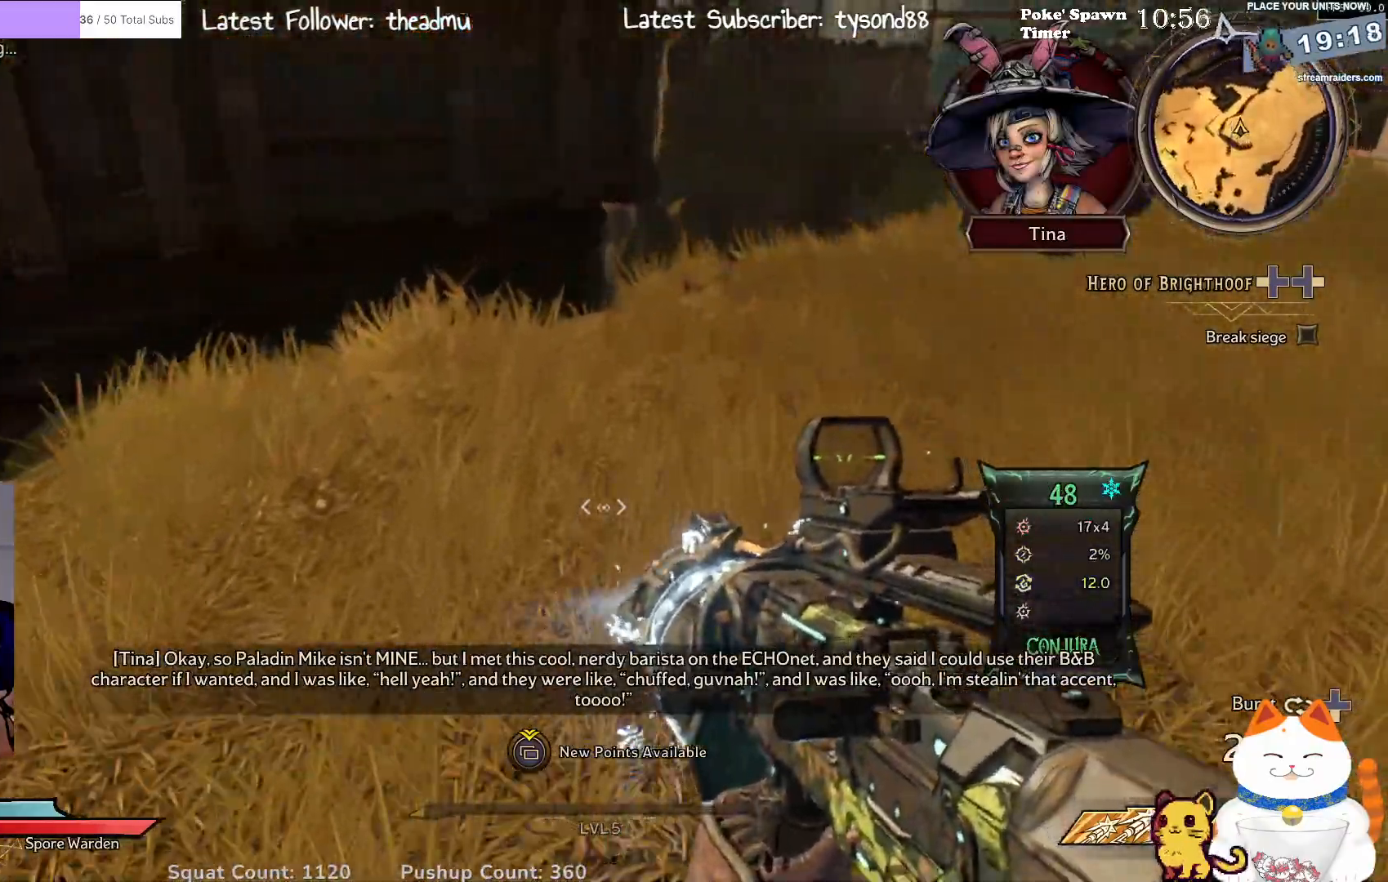
{"buttons": [], "left_stick": "center", "right_stick": "up-right", "events": [[100, "left_stick", "right"], [133, "right_stick", "right"], [383, "left_stick", "center"], [400, "right_stick", "up-right"]]}
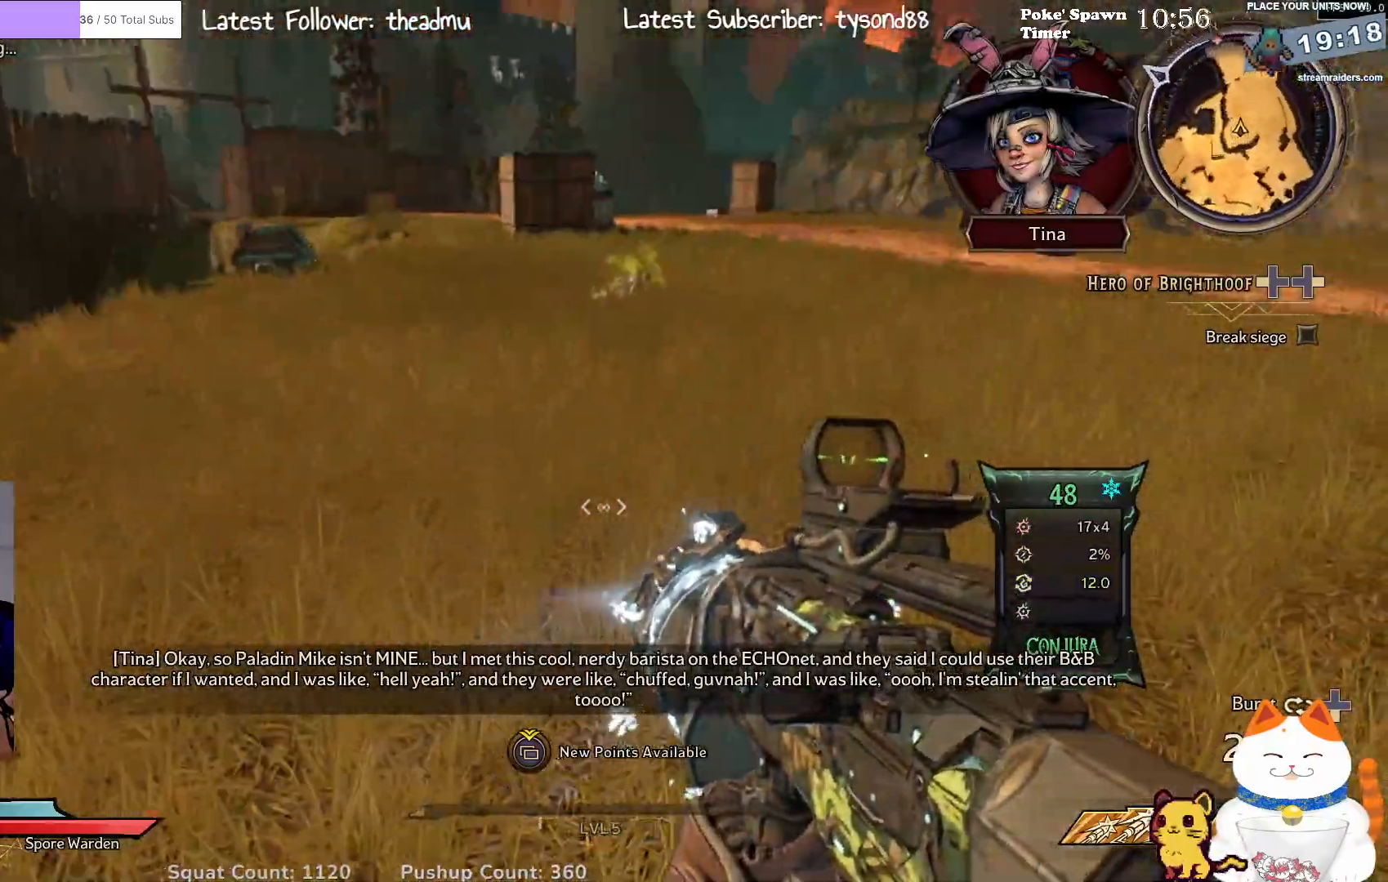
{"buttons": [], "left_stick": "left", "right_stick": "left", "events": [[83, "right_stick", "left"], [100, "left_stick", "down-left"], [400, "left_stick", "left"]]}
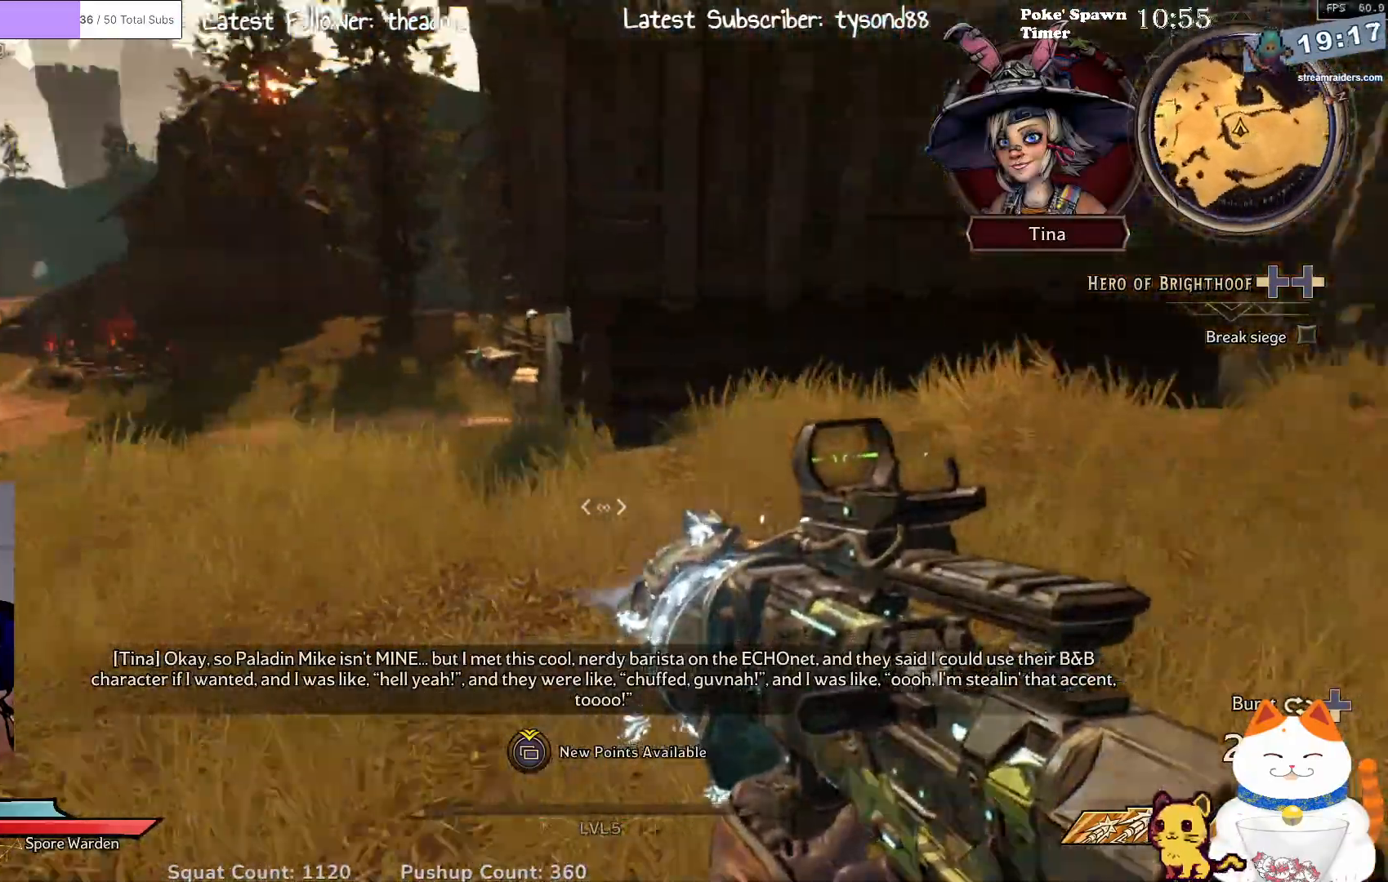
{"buttons": [], "left_stick": "center", "right_stick": "center", "events": [[100, "left_stick", "up-left"], [183, "right_stick", "center"], [300, "left_stick", "center"]]}
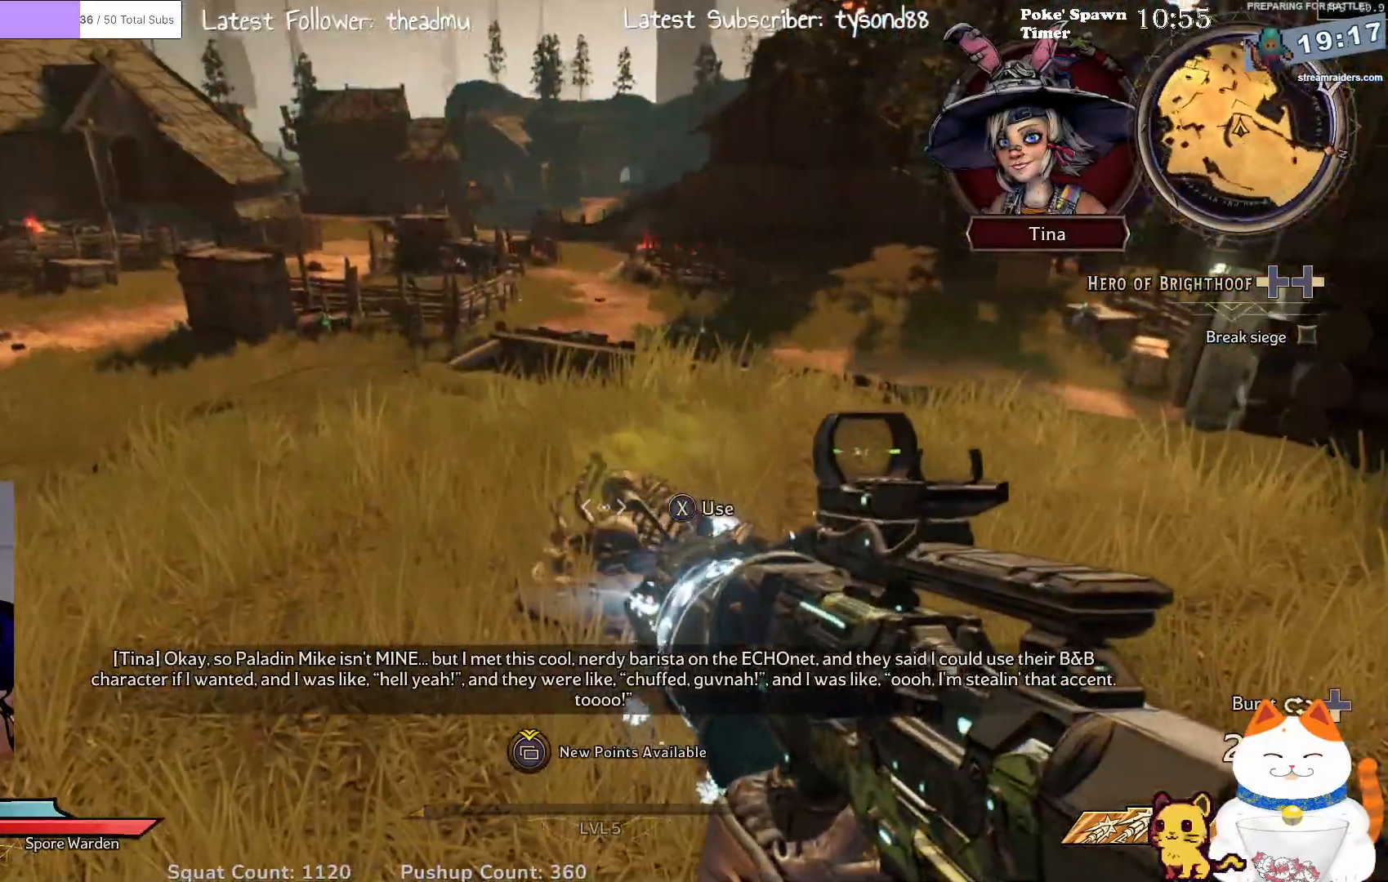
{"buttons": [], "left_stick": "up", "right_stick": "down", "events": [[150, "X", "down"], [267, "X", "up"], [350, "left_stick", "up"], [483, "right_stick", "down"]]}
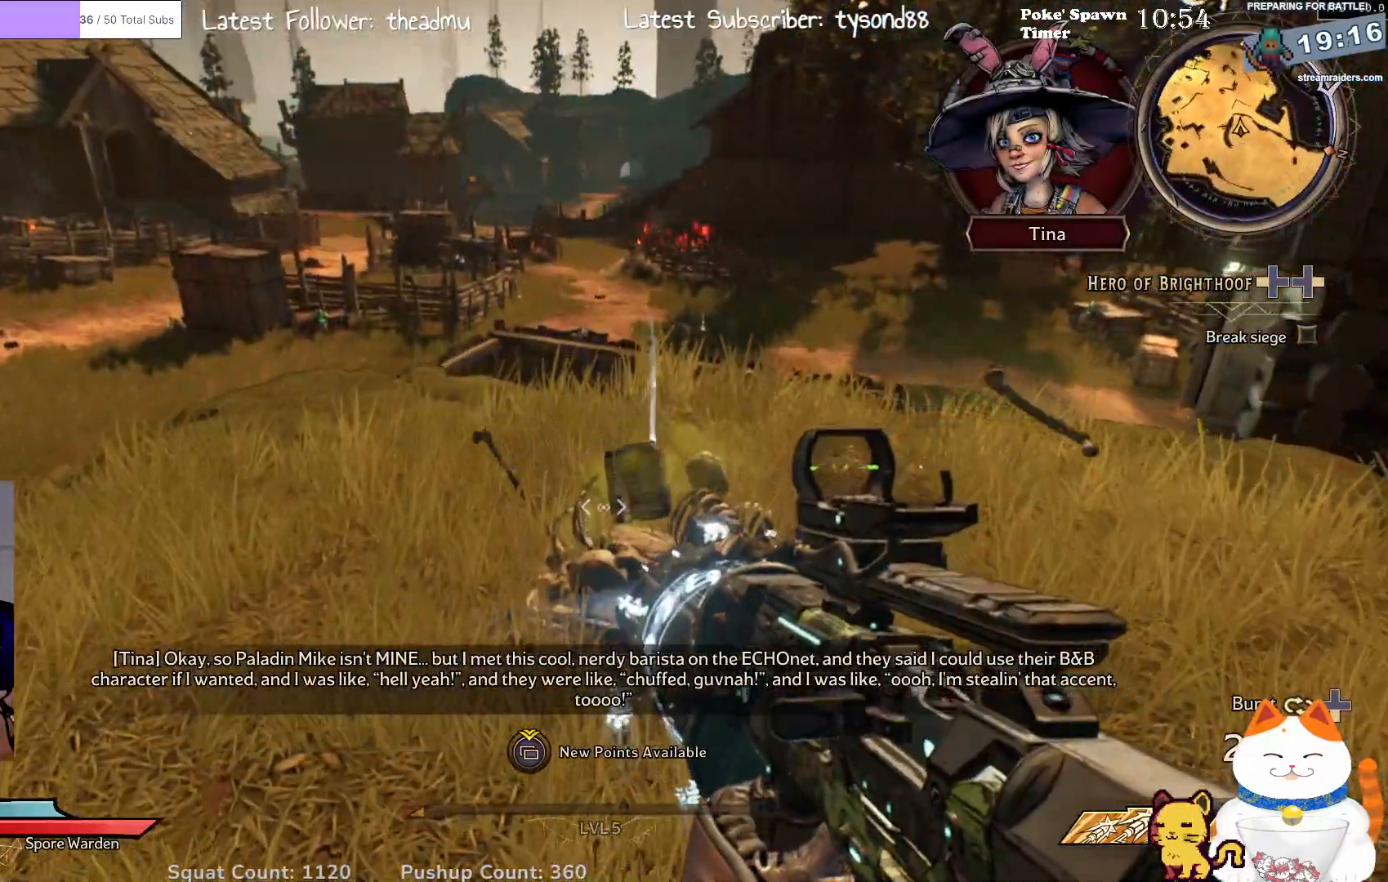
{"buttons": [], "left_stick": "up", "right_stick": "center", "events": [[117, "left_stick", "center"], [217, "right_stick", "center"], [417, "left_stick", "up"]]}
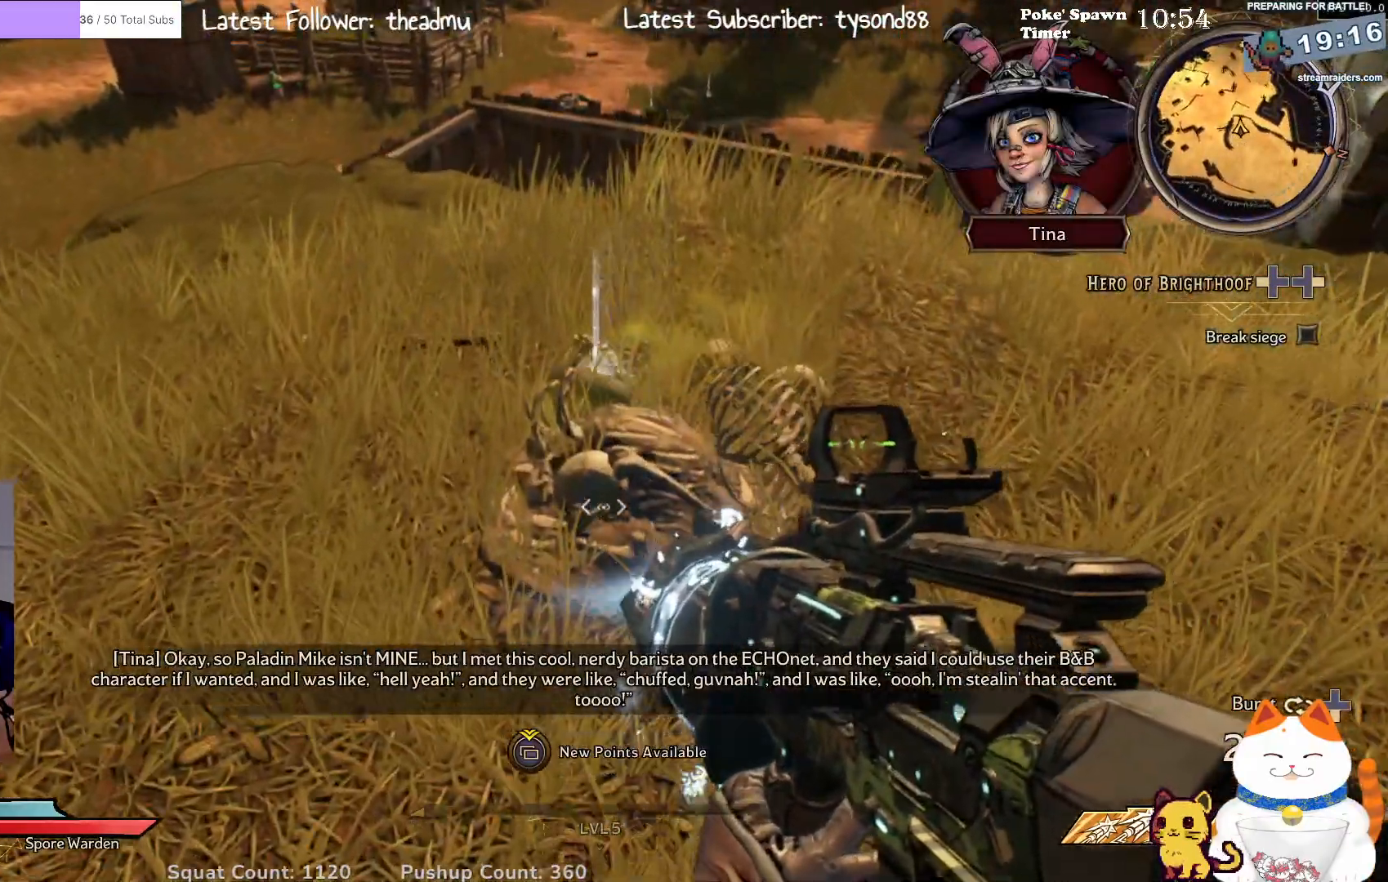
{"buttons": [], "left_stick": "center", "right_stick": "down", "events": [[367, "left_stick", "center"], [450, "right_stick", "down"]]}
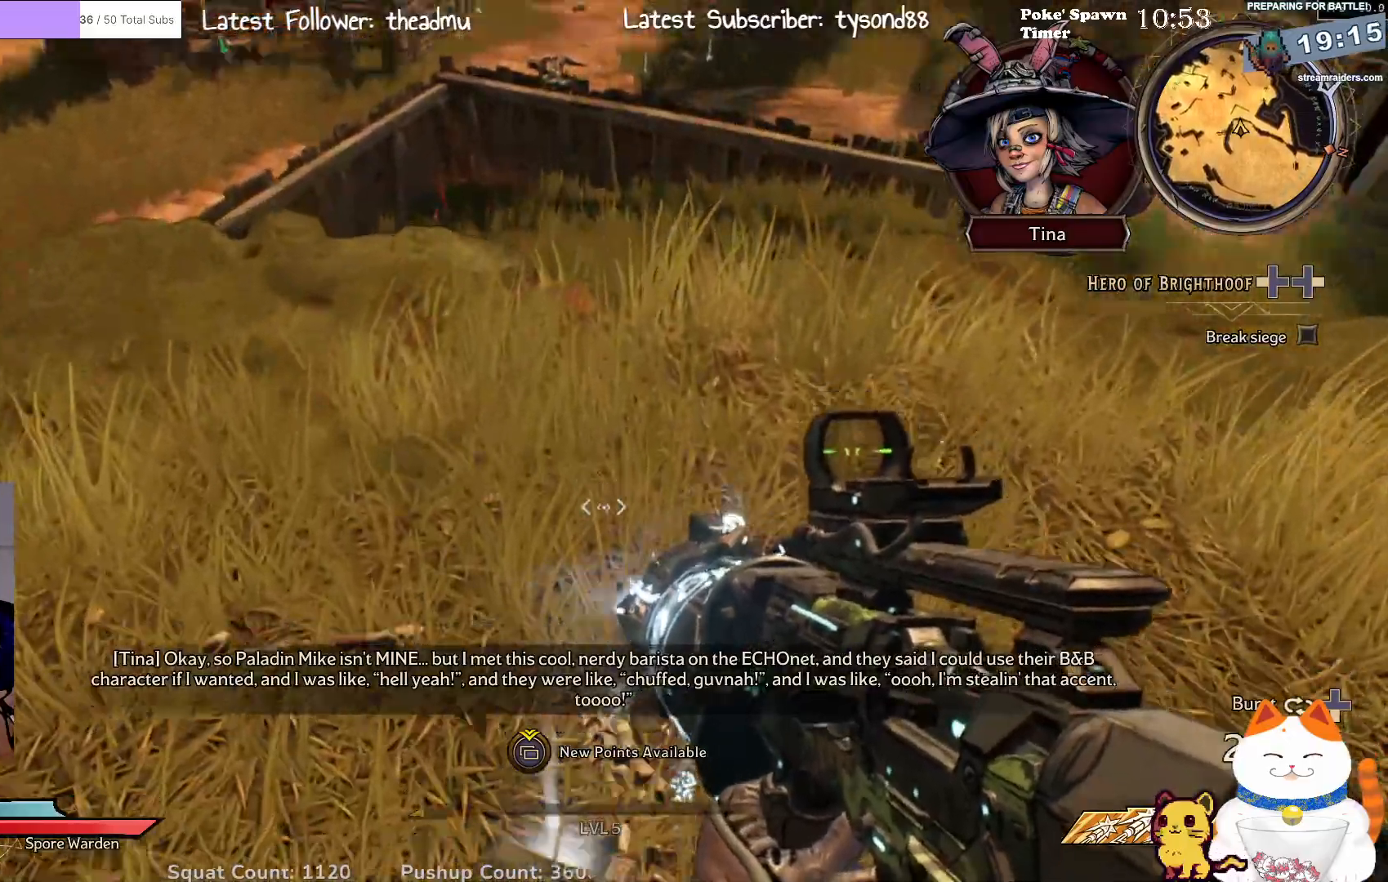
{"buttons": [], "left_stick": "center", "right_stick": "up-right", "events": [[200, "right_stick", "center"], [417, "right_stick", "up-right"]]}
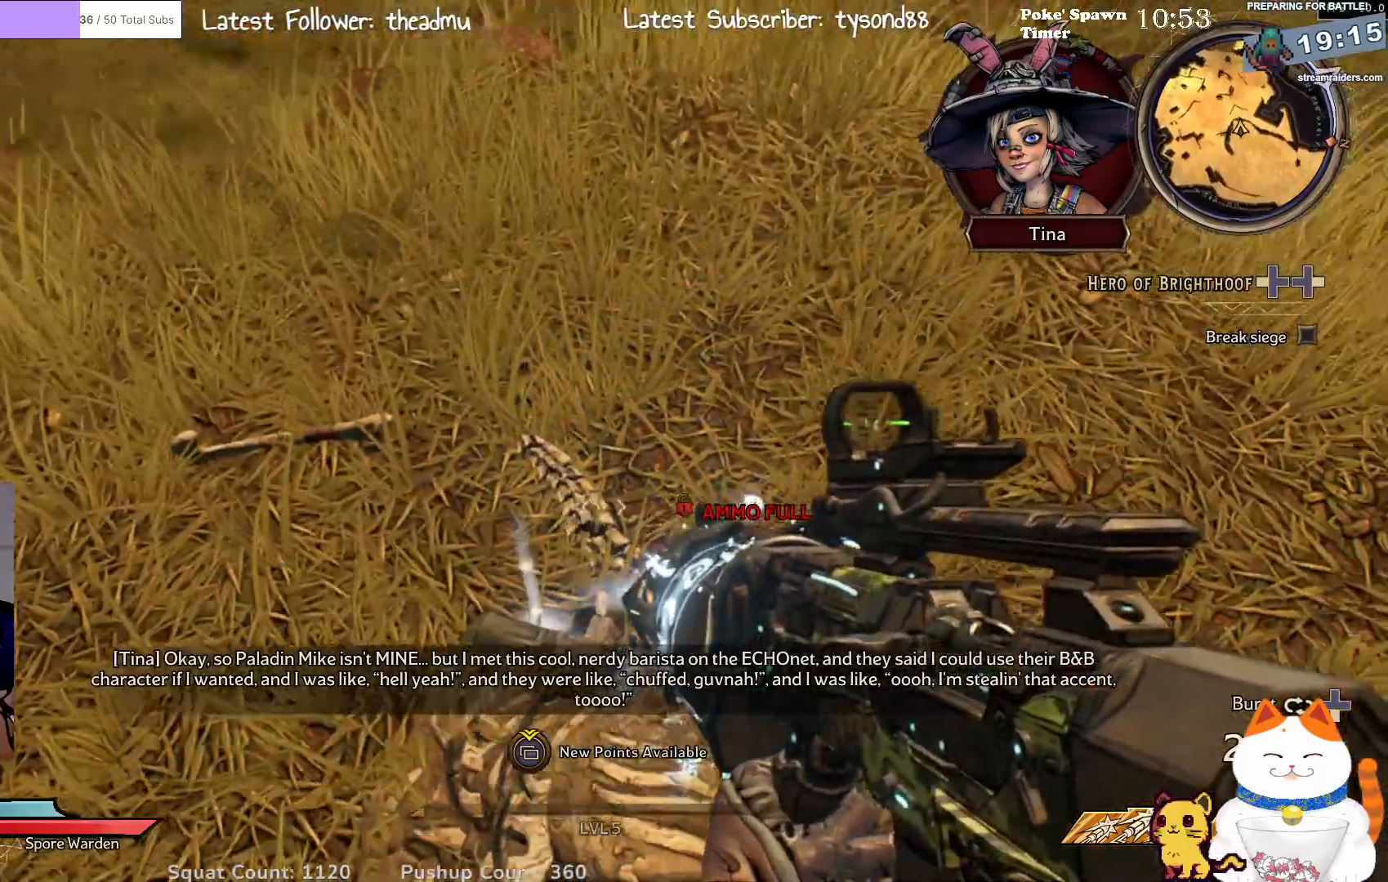
{"buttons": [], "left_stick": "center", "right_stick": "right", "events": [[417, "right_stick", "right"]]}
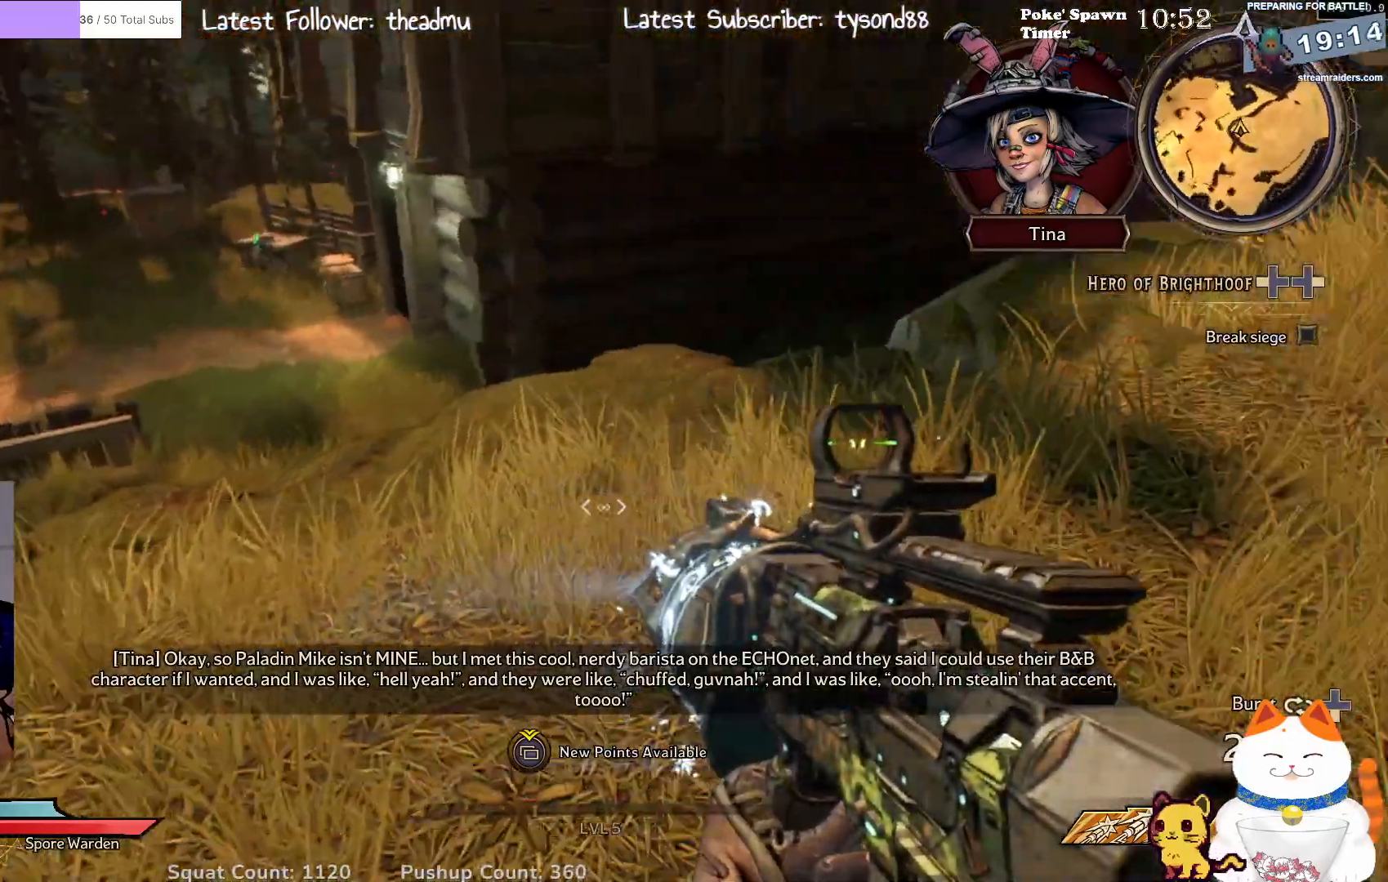
{"buttons": [], "left_stick": "up", "right_stick": "up-right", "events": [[133, "right_stick", "center"], [383, "right_stick", "up-right"], [400, "left_stick", "up"]]}
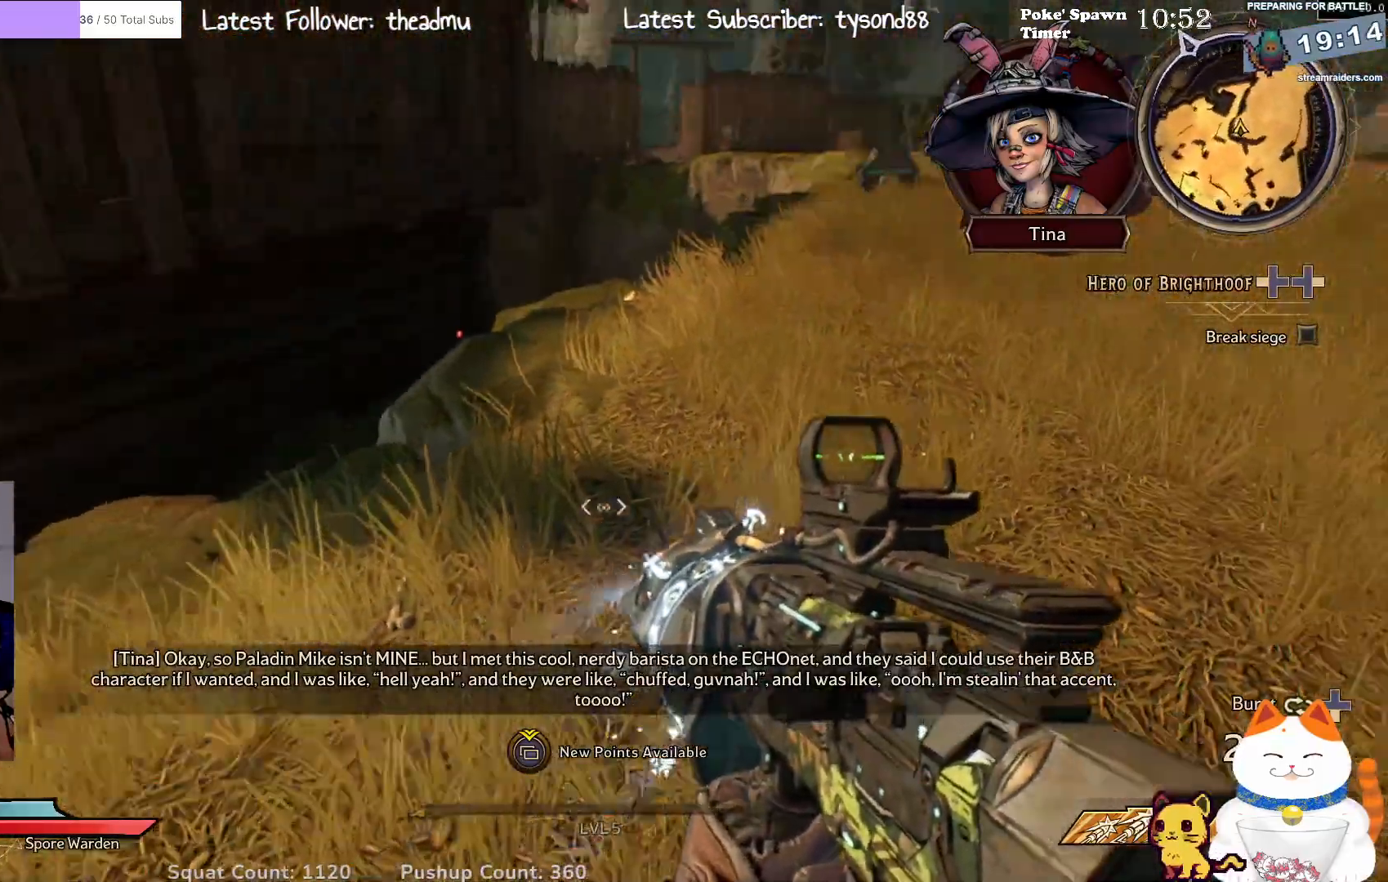
{"buttons": [], "left_stick": "up", "right_stick": "center", "events": [[150, "right_stick", "center"]]}
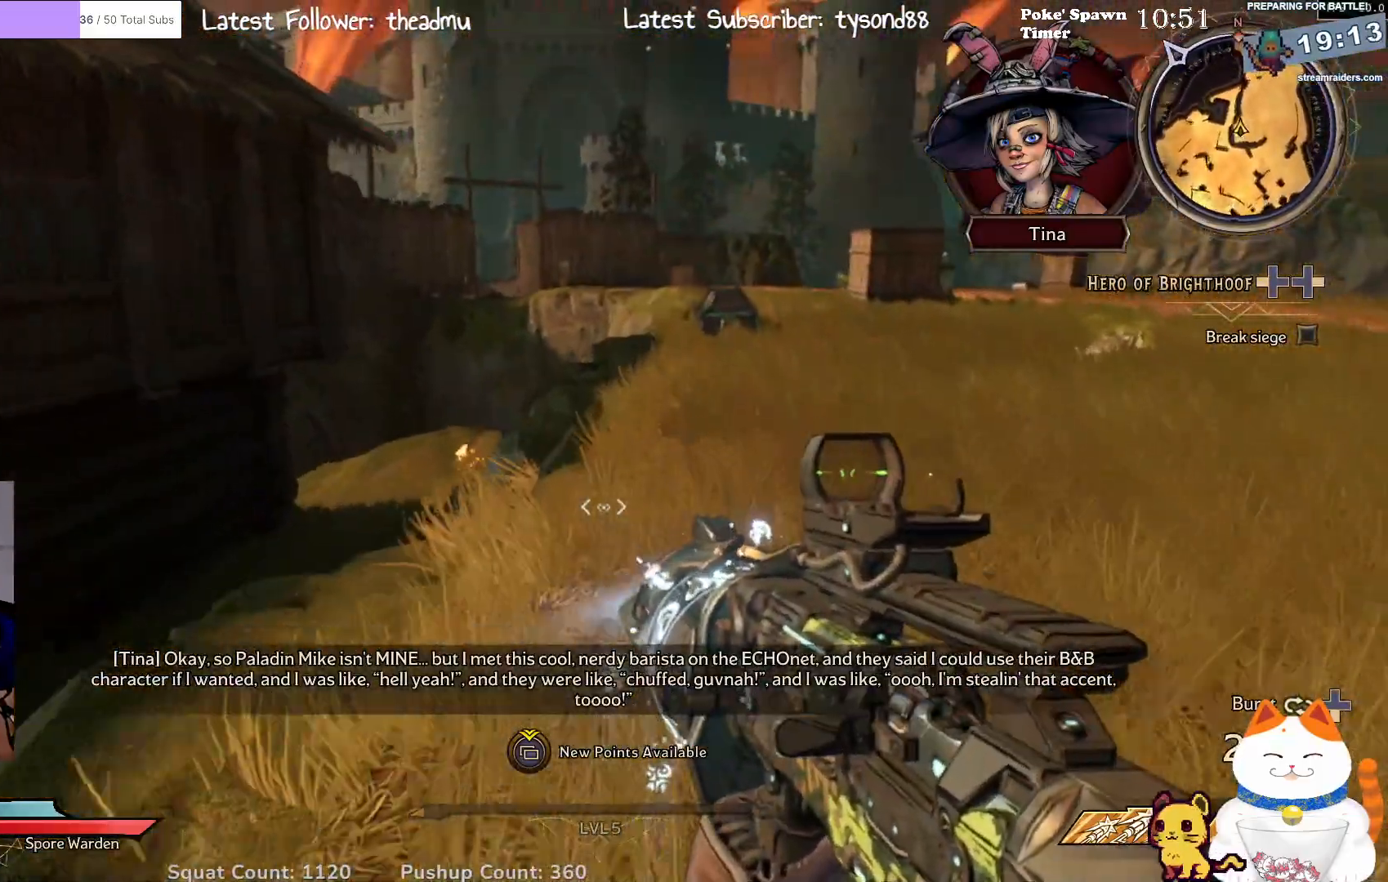
{"buttons": [], "left_stick": "up", "right_stick": "right", "events": [[333, "right_stick", "right"]]}
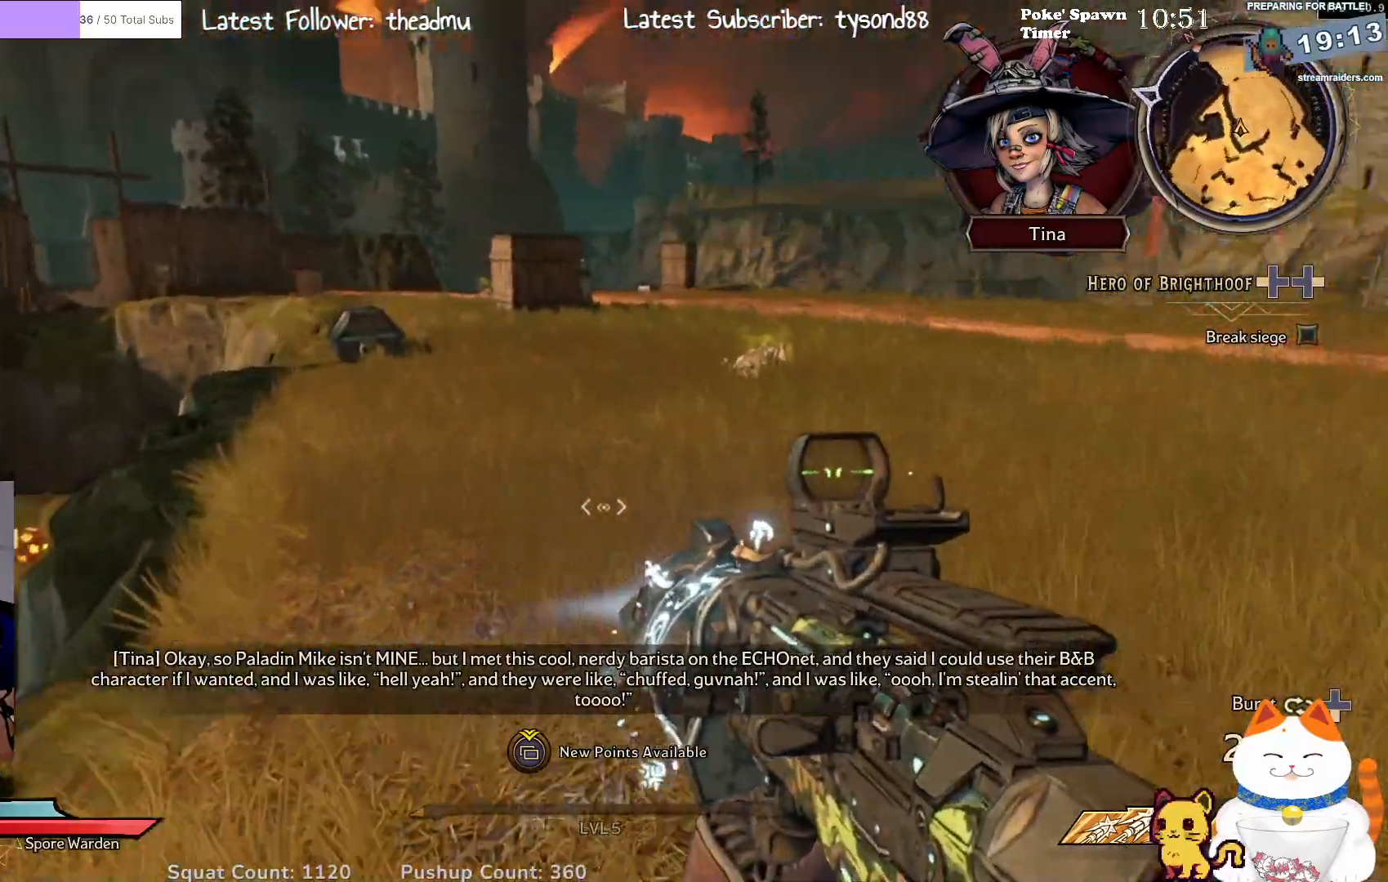
{"buttons": [], "left_stick": "up", "right_stick": "center", "events": [[83, "right_stick", "center"]]}
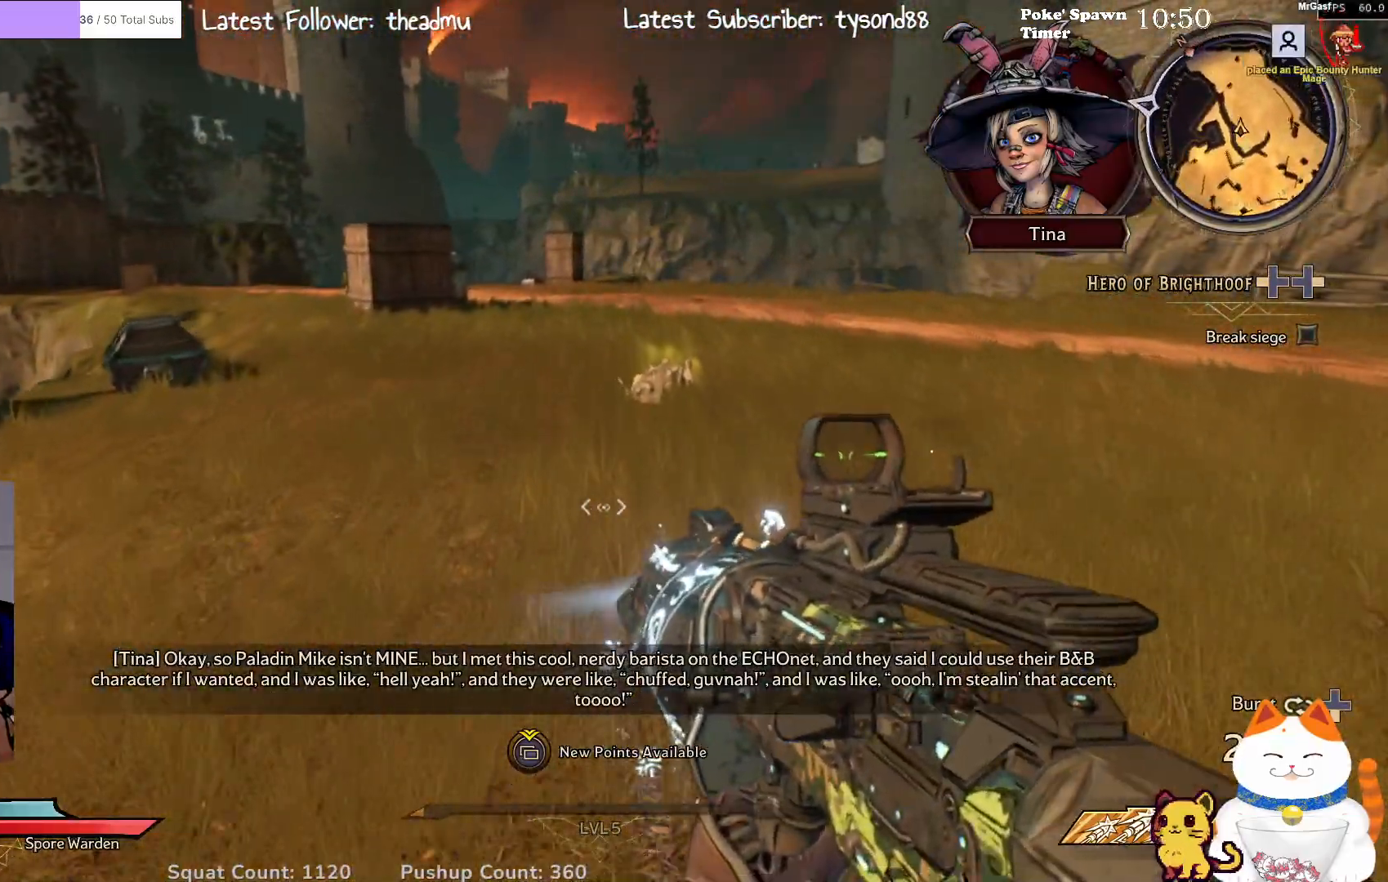
{"buttons": [], "left_stick": "up", "right_stick": "center", "events": []}
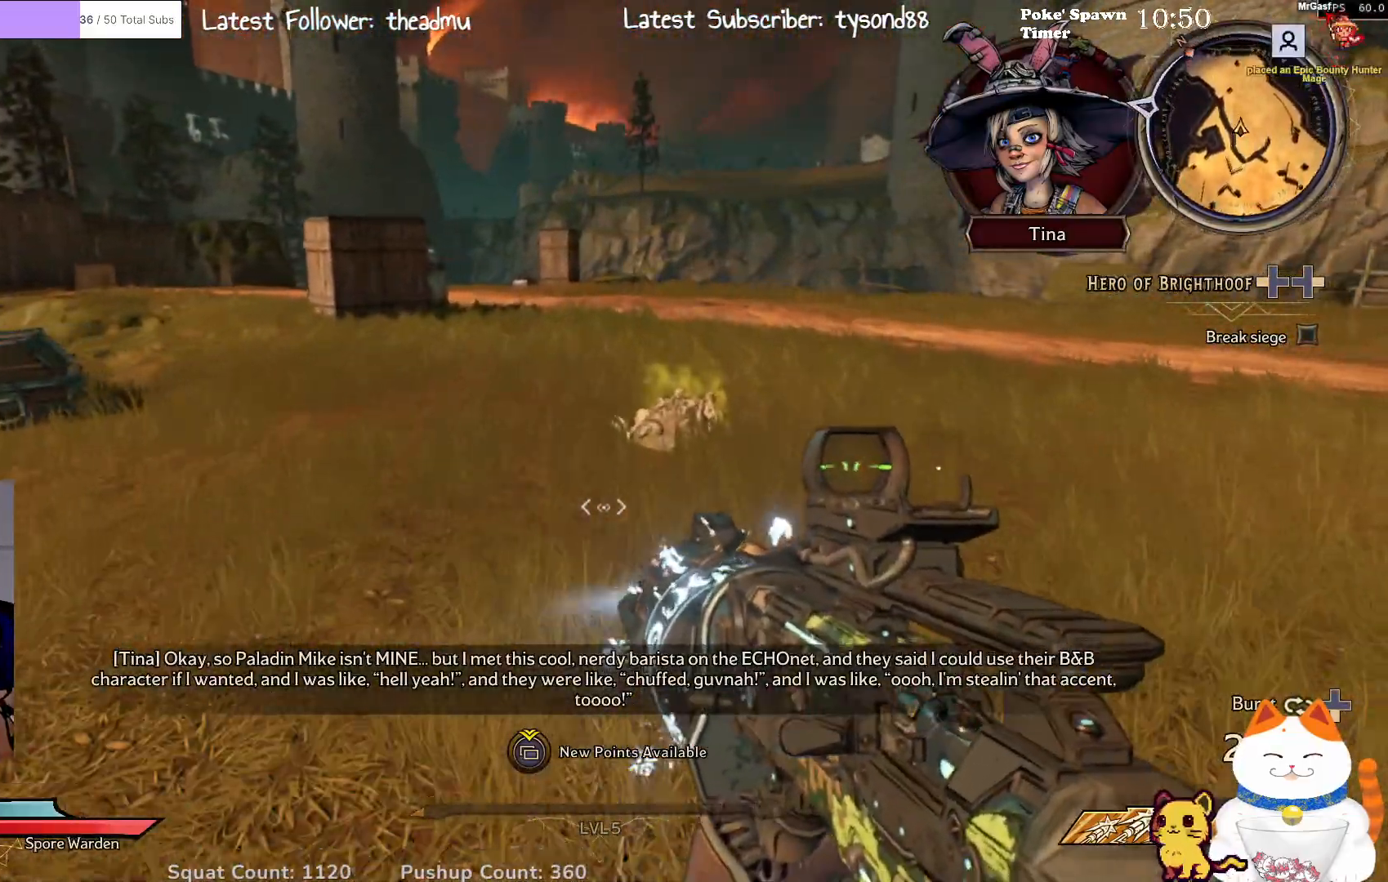
{"buttons": [], "left_stick": "up-right", "right_stick": "center", "events": [[17, "left_stick", "up-right"], [50, "right_stick", "down"], [217, "right_stick", "center"]]}
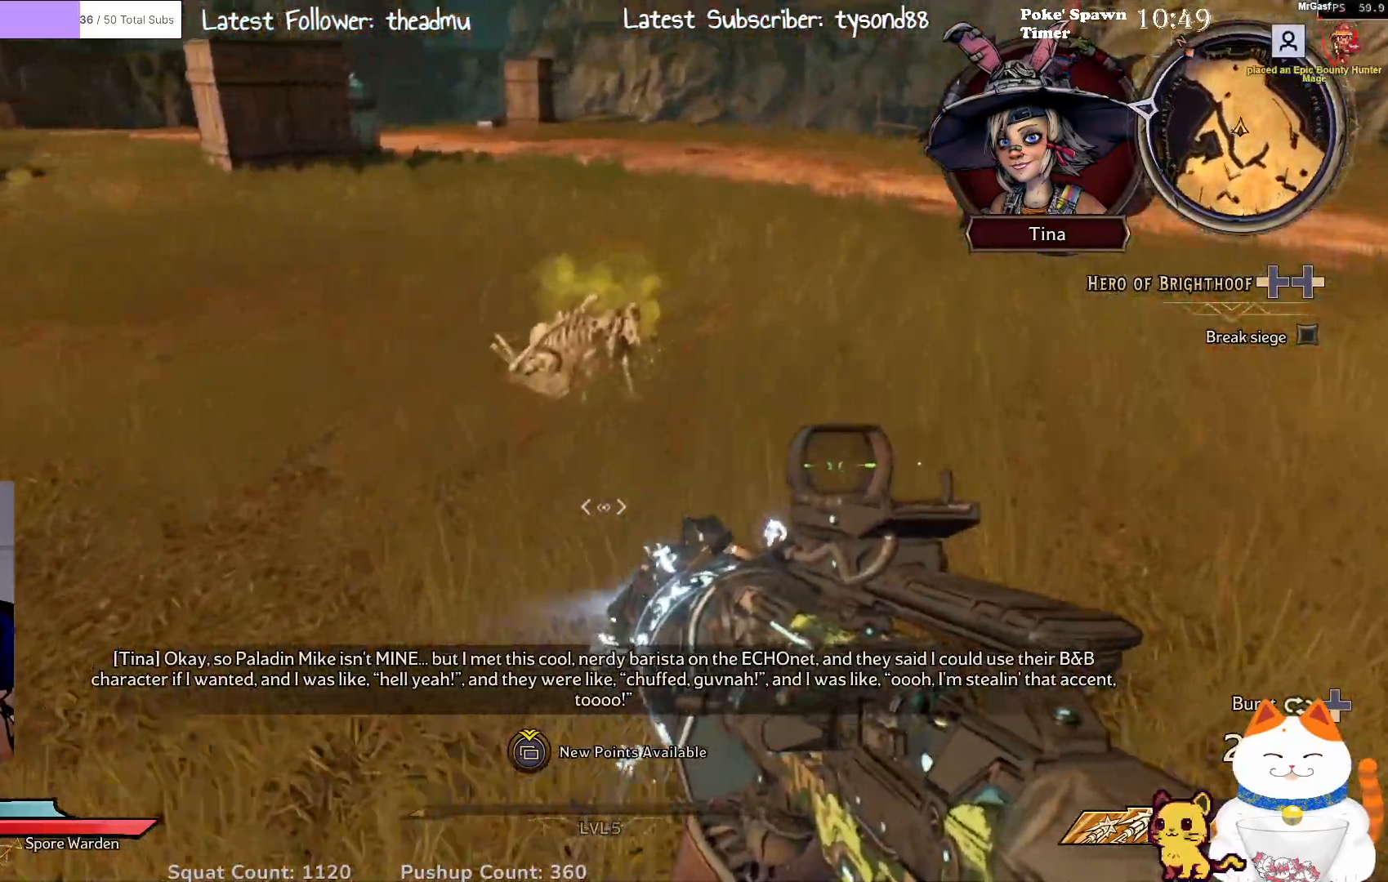
{"buttons": [], "left_stick": "center", "right_stick": "center", "events": [[17, "left_stick", "up"], [350, "X", "down"], [417, "left_stick", "center"], [483, "X", "up"]]}
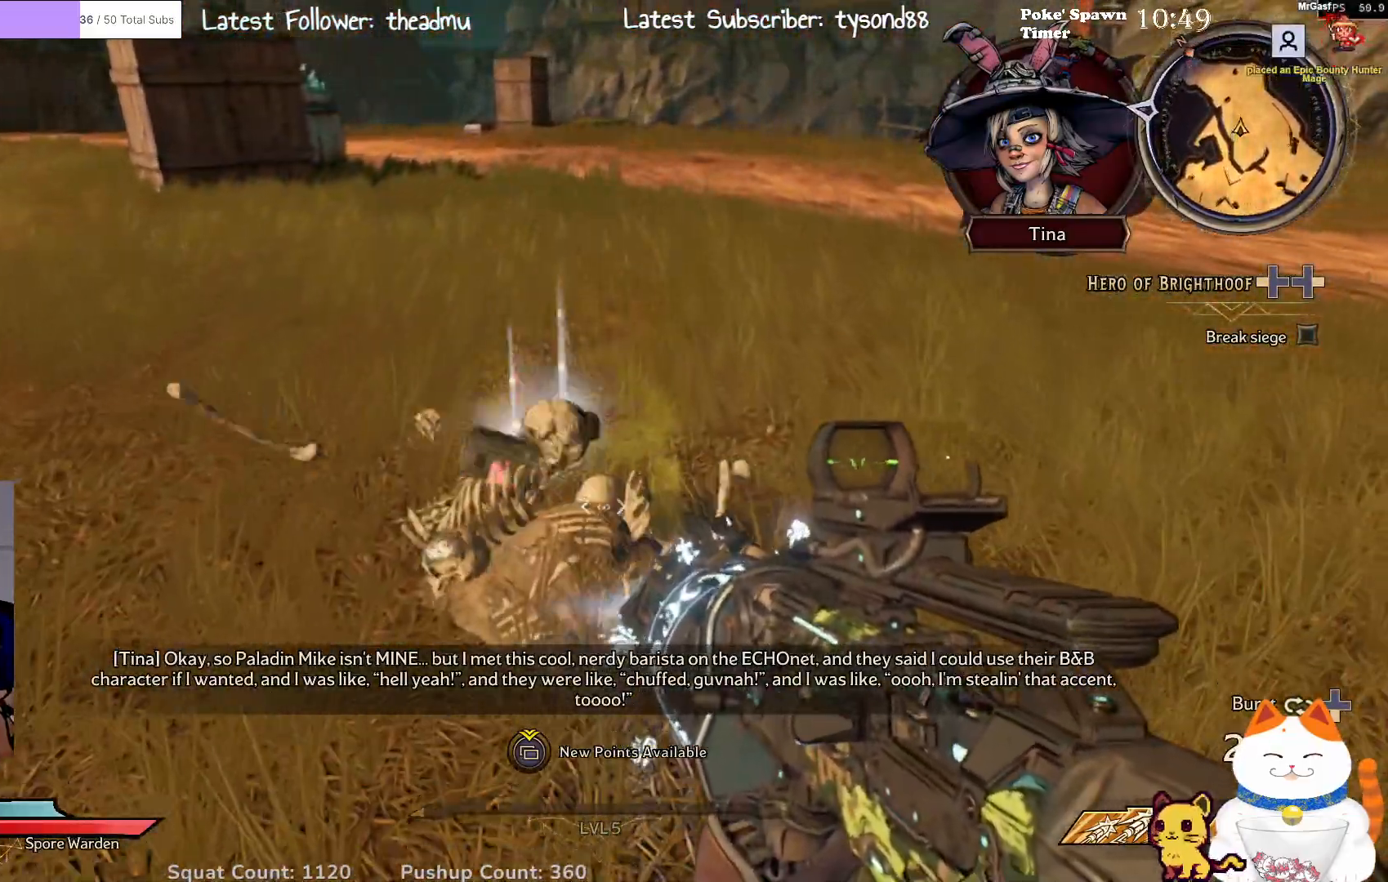
{"buttons": [], "left_stick": "up", "right_stick": "left", "events": [[283, "right_stick", "left"], [333, "left_stick", "up"]]}
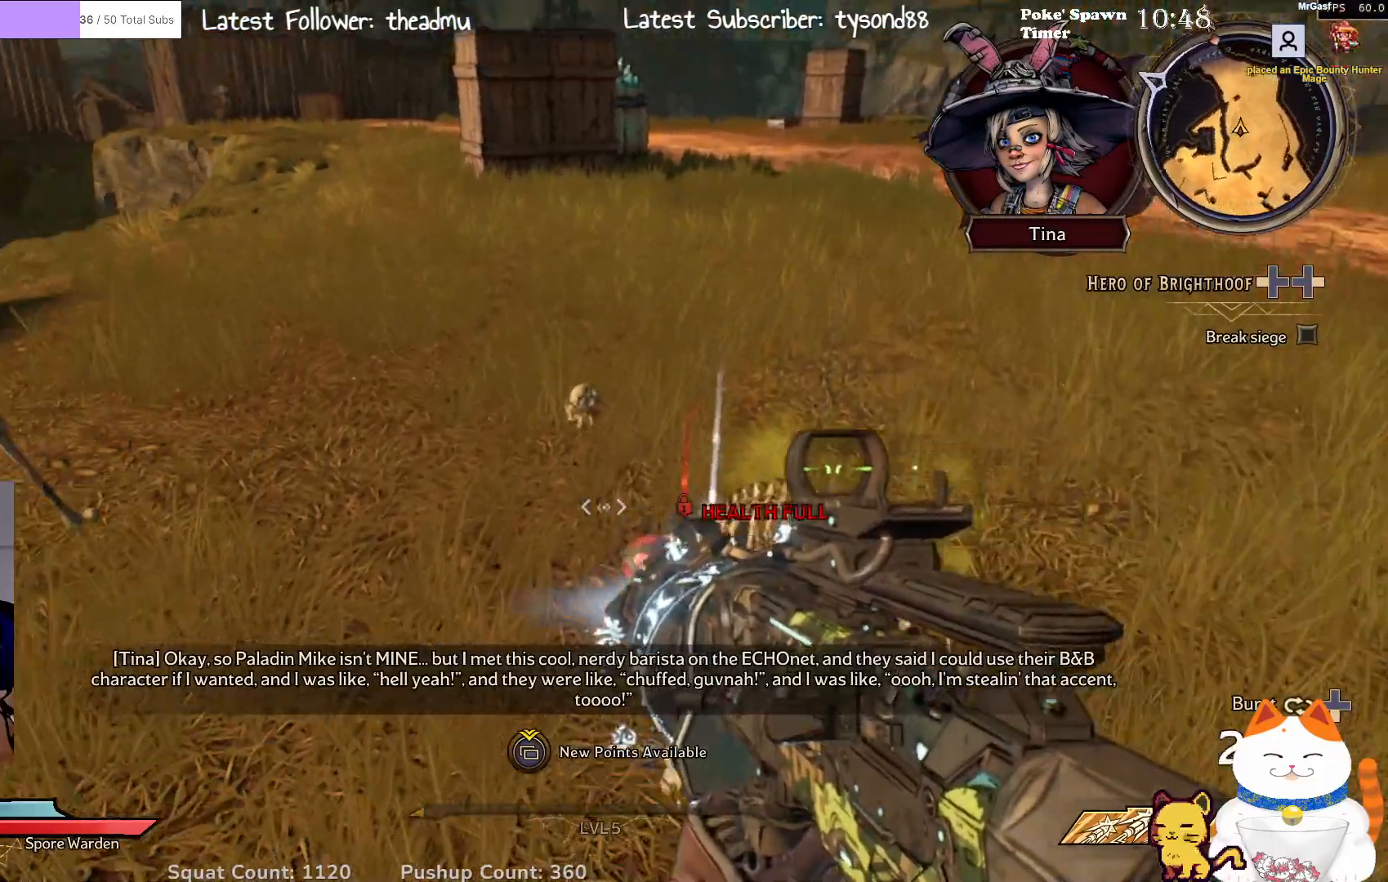
{"buttons": [], "left_stick": "up", "right_stick": "up-left", "events": [[133, "left_stick", "up-right"], [167, "right_stick", "center"], [333, "right_stick", "up-left"], [417, "left_stick", "up"]]}
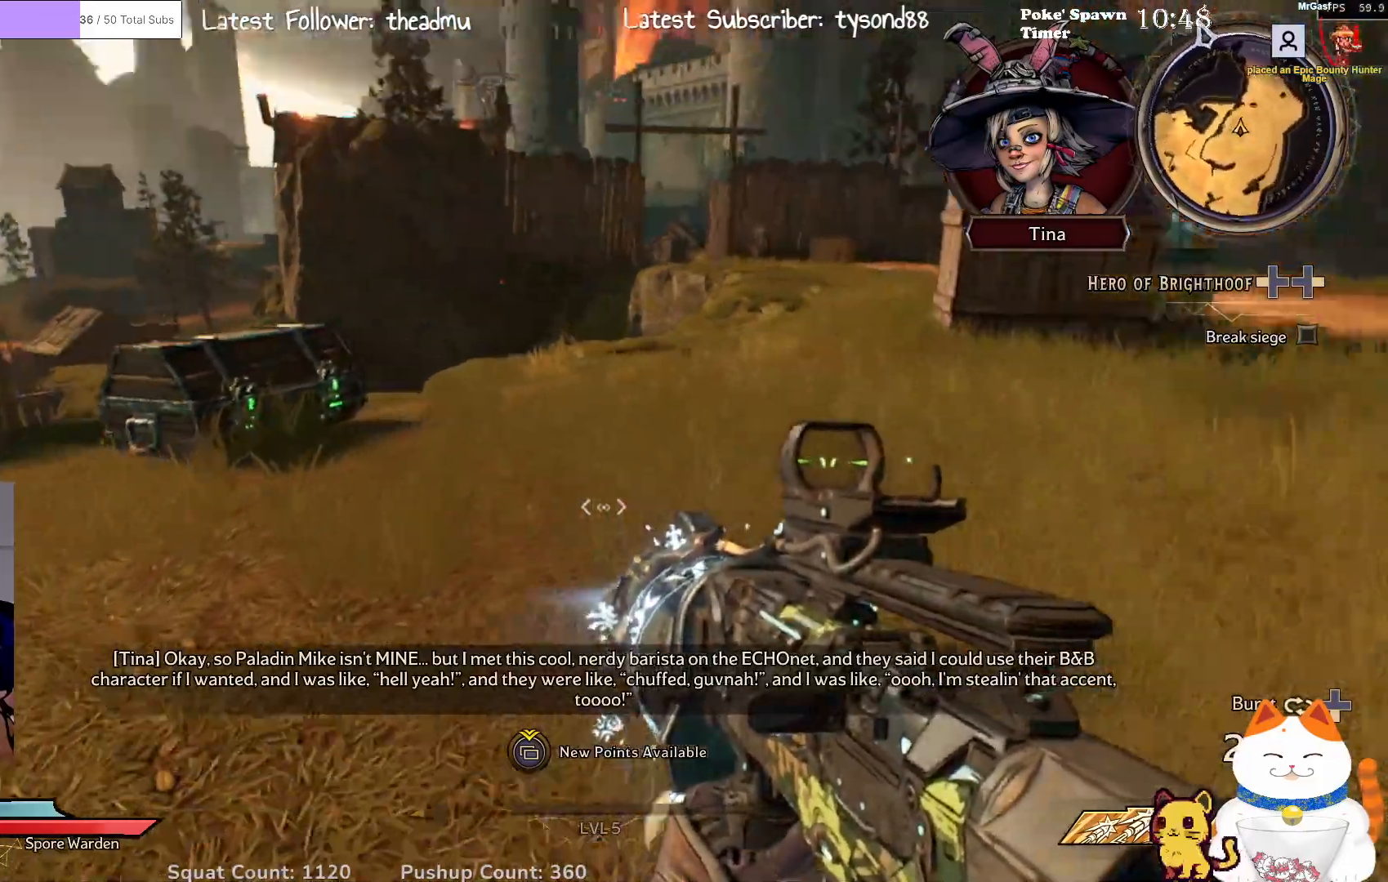
{"buttons": [], "left_stick": "up", "right_stick": "down", "events": [[50, "right_stick", "left"], [167, "right_stick", "center"], [383, "right_stick", "down"]]}
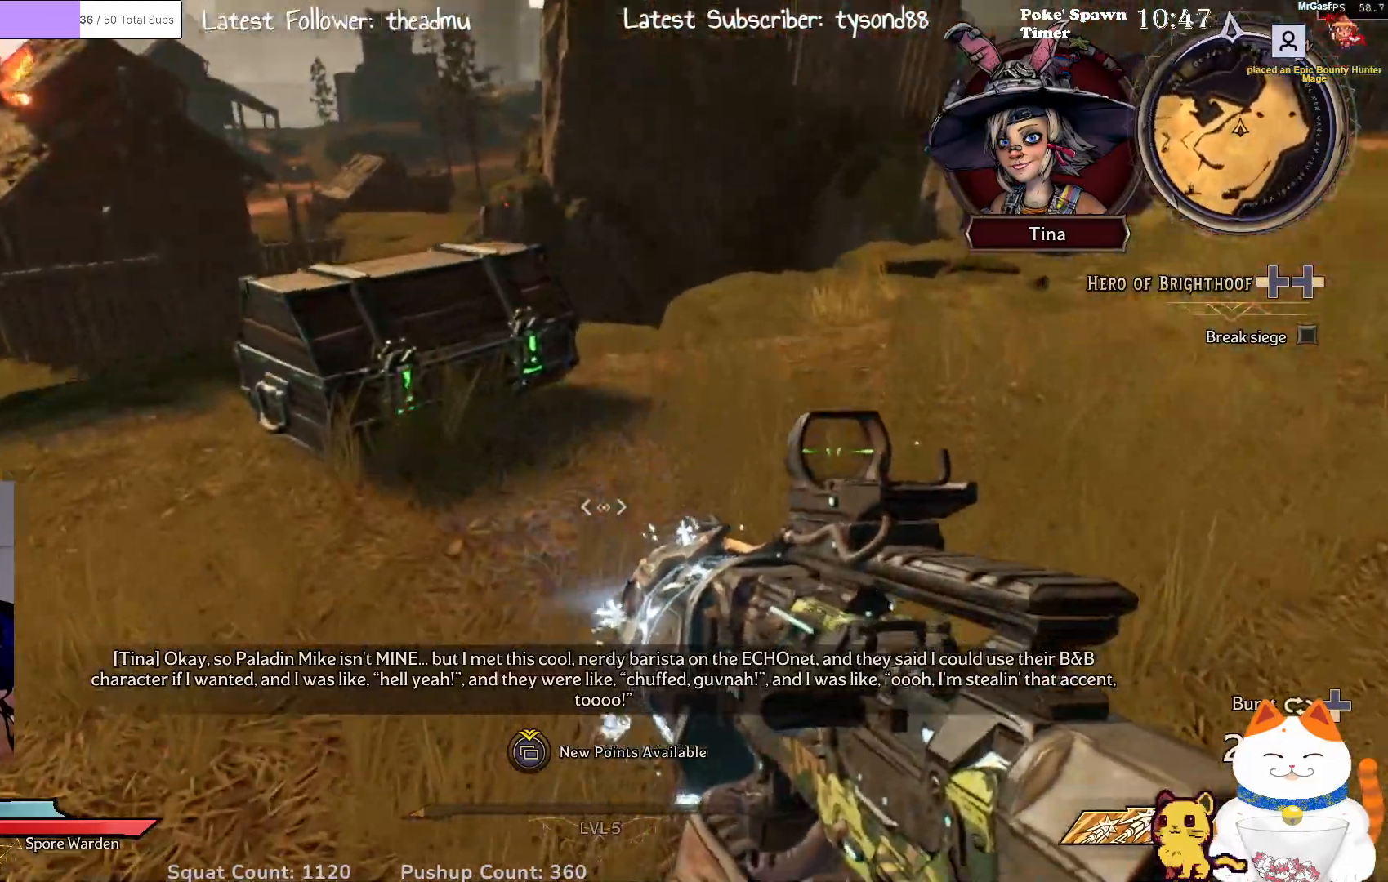
{"buttons": [], "left_stick": "up-left", "right_stick": "center", "events": [[183, "right_stick", "center"], [200, "left_stick", "up-left"]]}
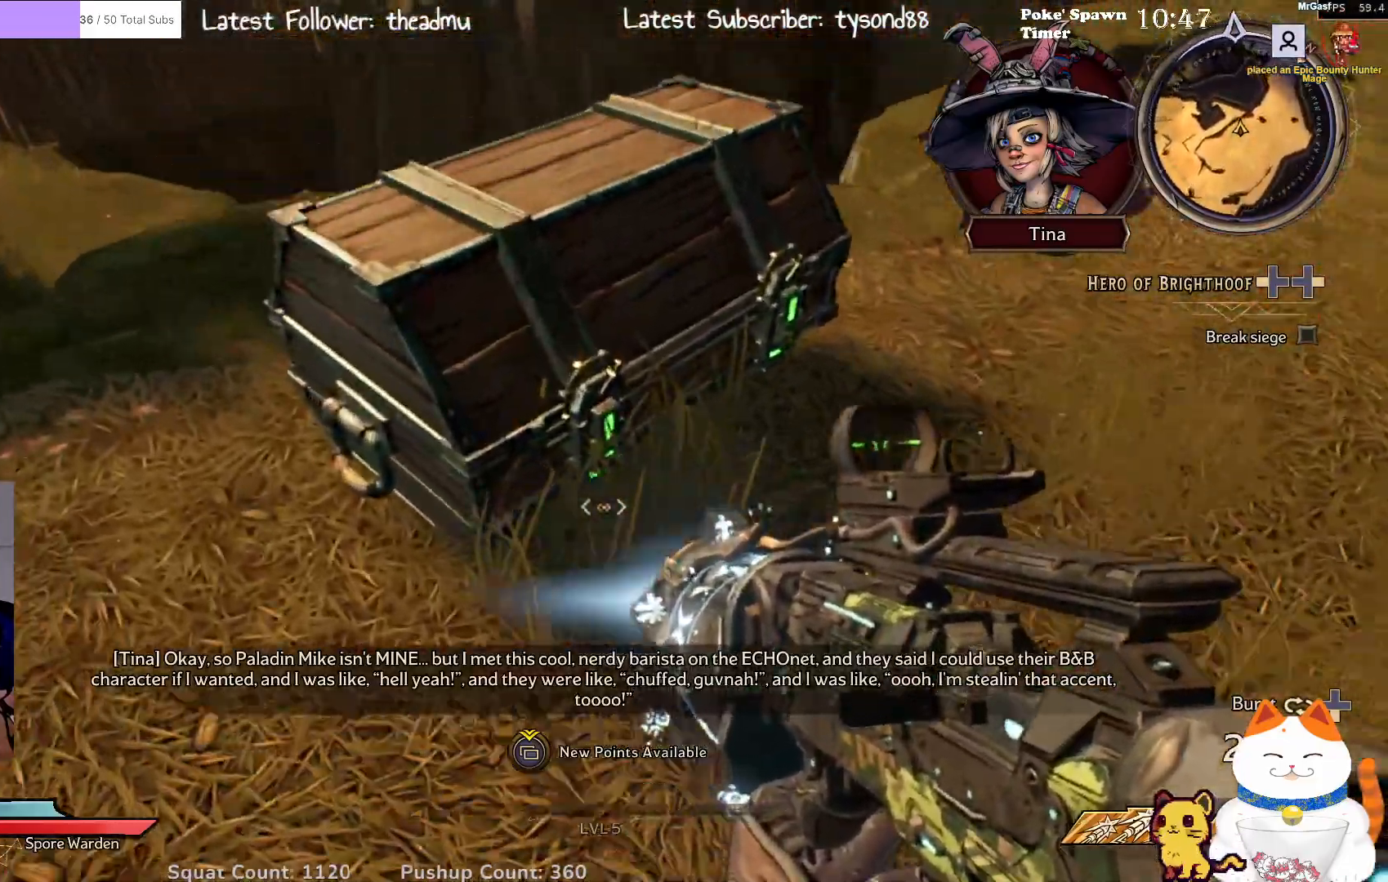
{"buttons": [], "left_stick": "up-left", "right_stick": "center", "events": [[33, "left_stick", "center"], [50, "X", "down"], [150, "X", "up"], [367, "left_stick", "up-left"]]}
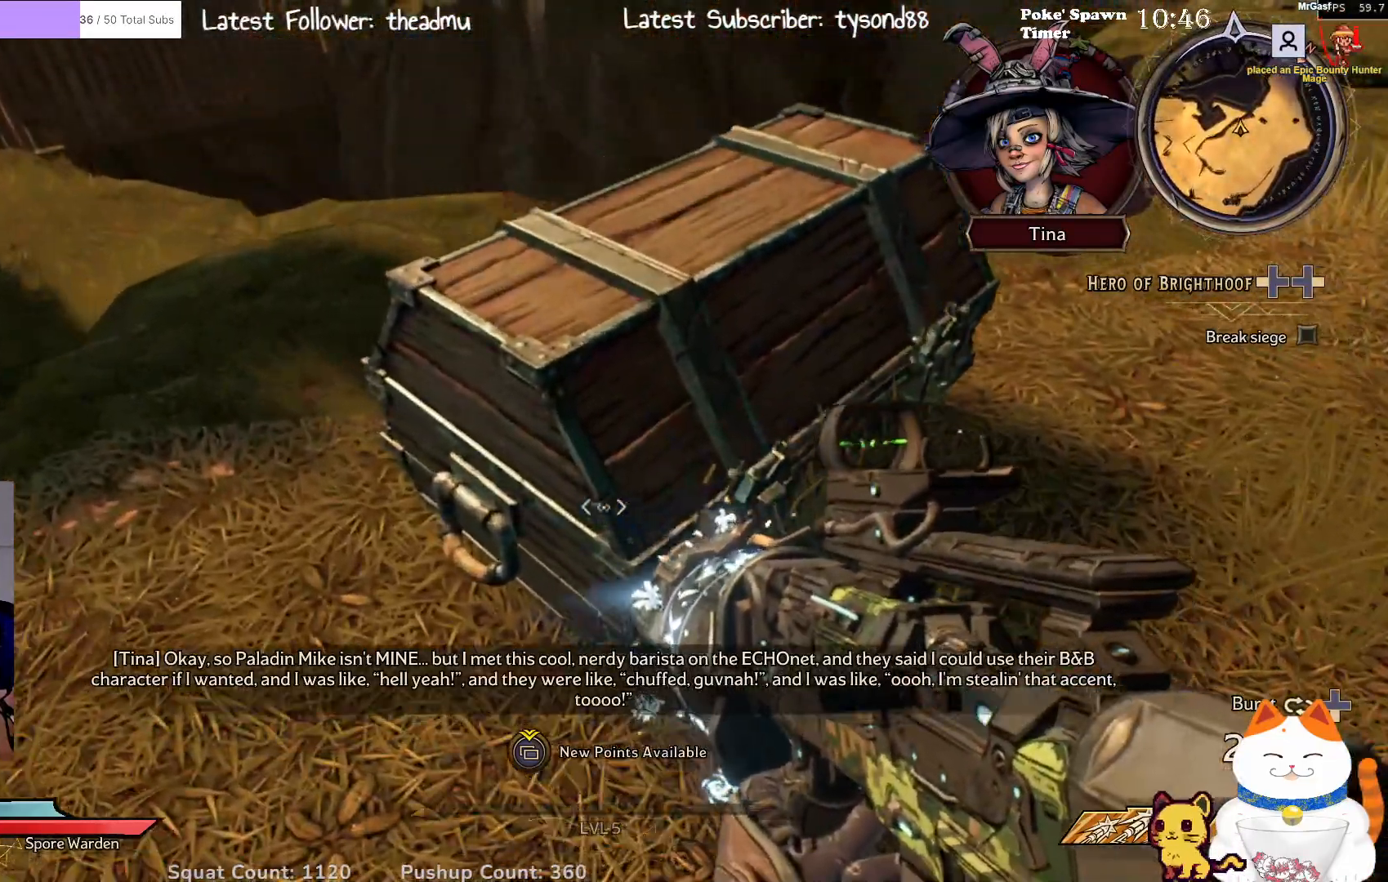
{"buttons": [], "left_stick": "up-right", "right_stick": "down", "events": [[117, "right_stick", "left"], [167, "right_stick", "up-left"], [333, "left_stick", "up"], [350, "right_stick", "center"], [483, "left_stick", "up-right"], [500, "right_stick", "down"]]}
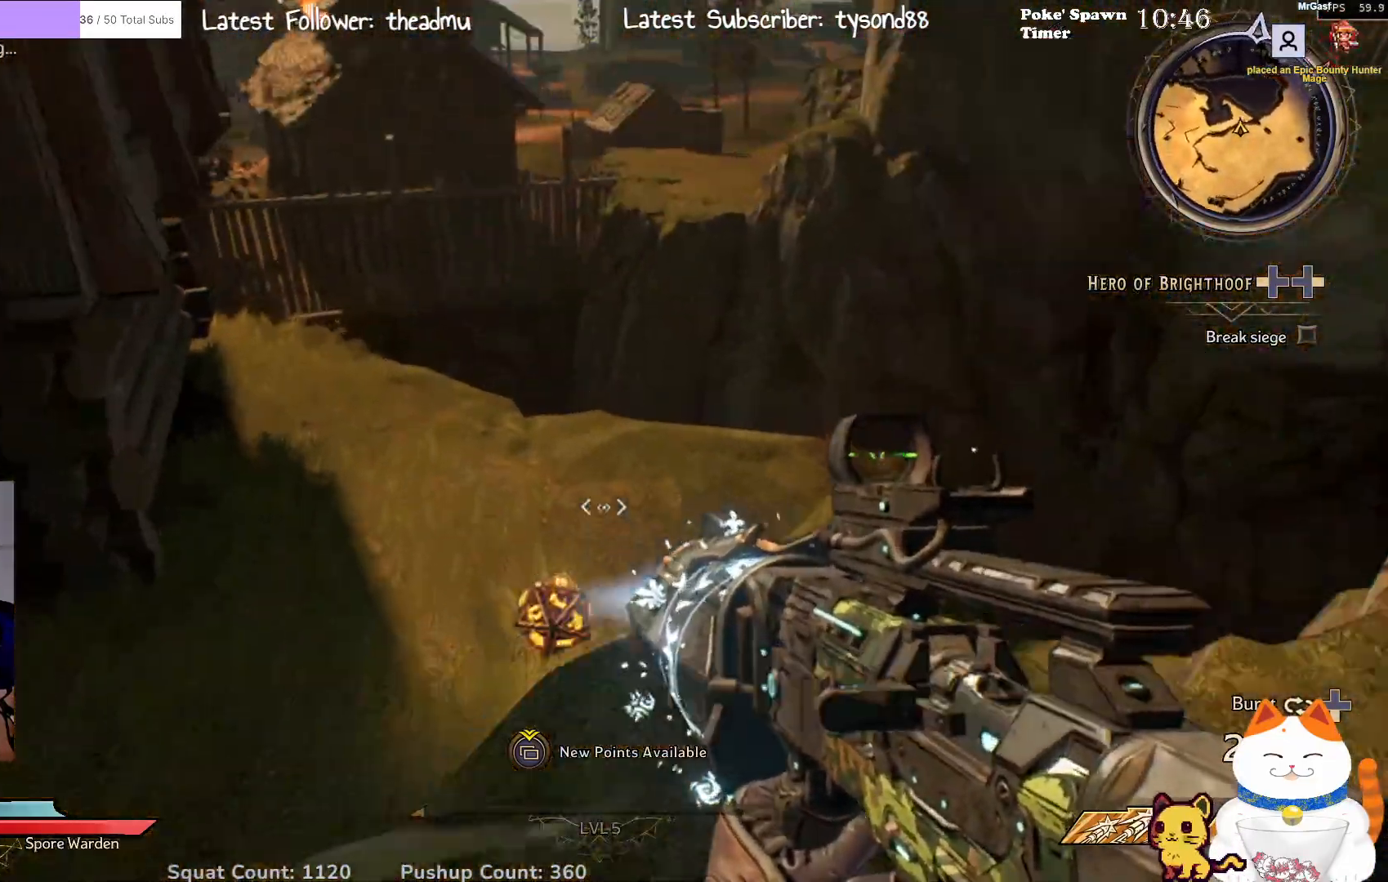
{"buttons": [], "left_stick": "center", "right_stick": "left", "events": [[100, "left_stick", "center"], [100, "right_stick", "down-right"], [350, "right_stick", "down-left"], [467, "right_stick", "left"]]}